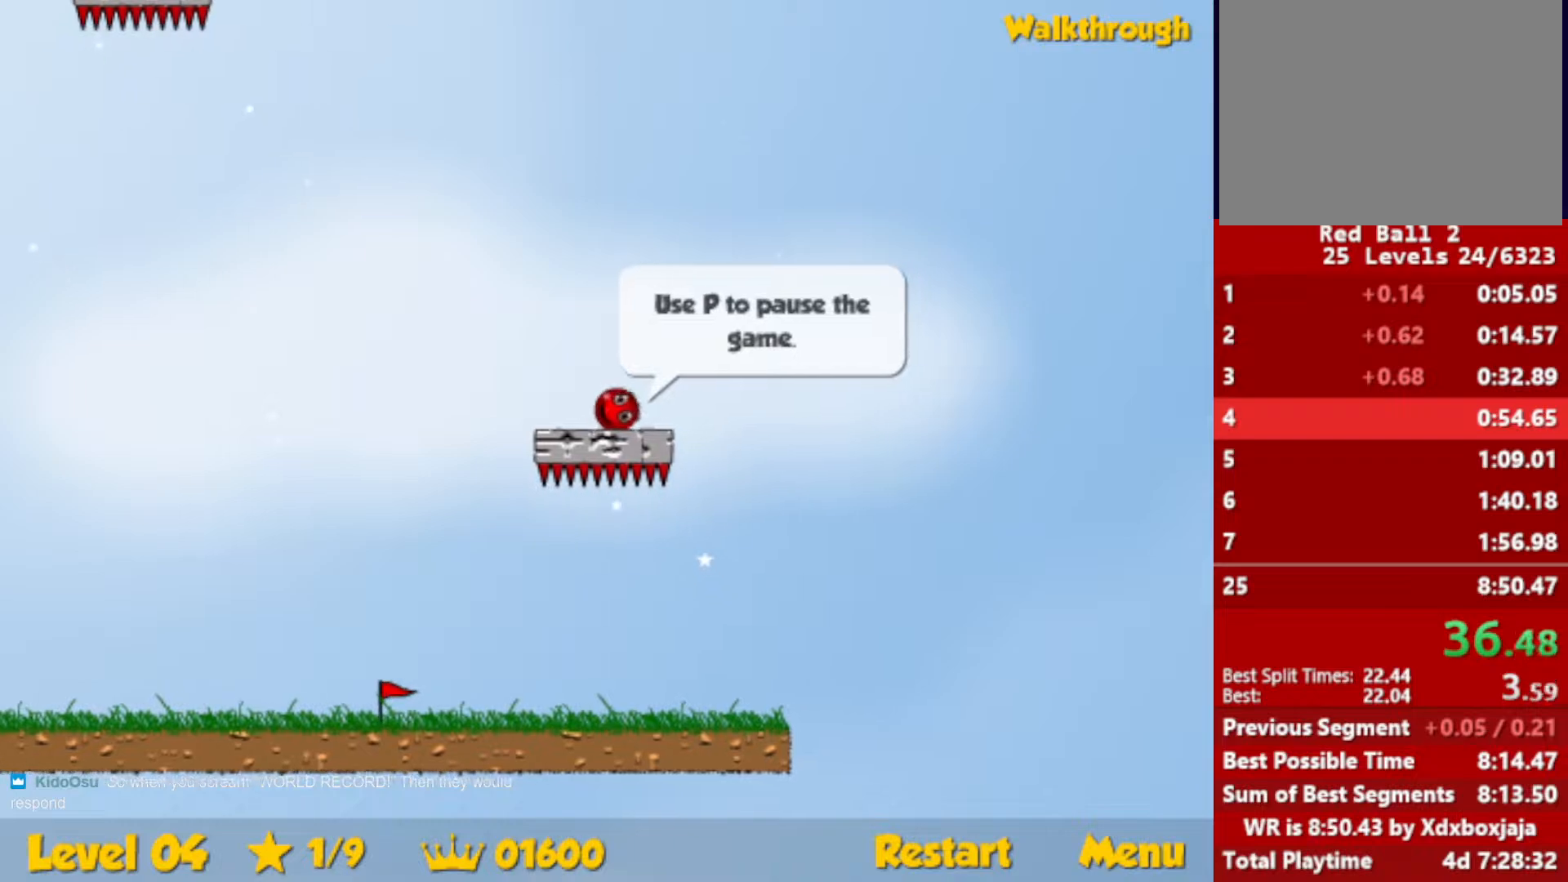
Gameplay with keyboard; each line is a JSON object with the keys held at the frame after it. "events" lists presses ("down") and releases ("up") of "down", "escape", "left", "r", "right" and "up" between this image and that frame as [ms after this image, input, new state], when the widget could be followed in between. No other keys are recorded. Mouse input is not recorded.
{"keys": ["down", "left"], "events": []}
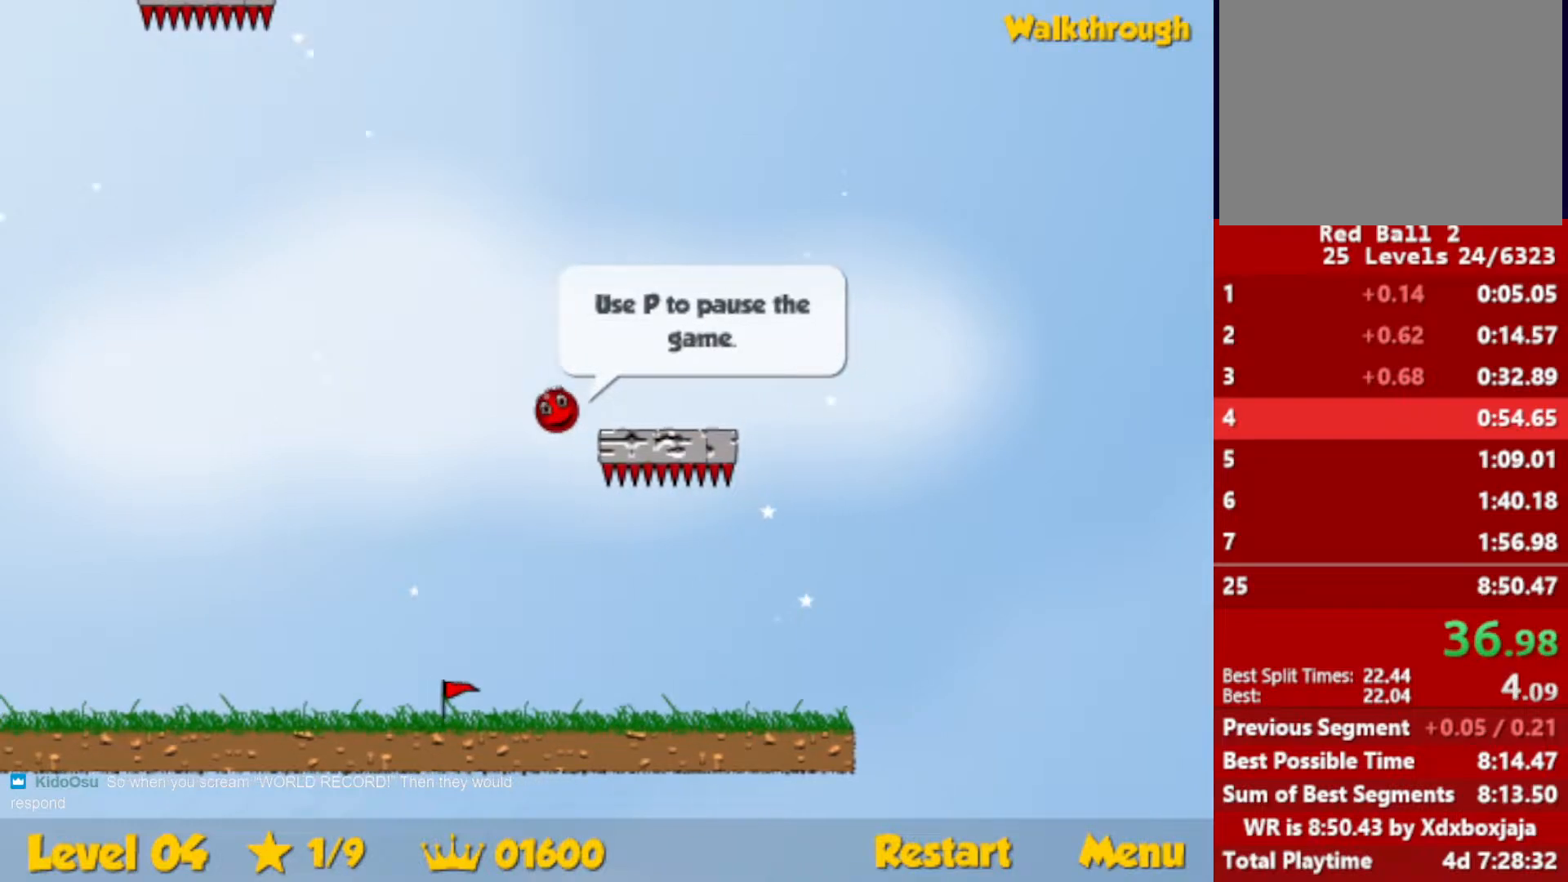
{"keys": ["left"], "events": [[500, "down", "up"]]}
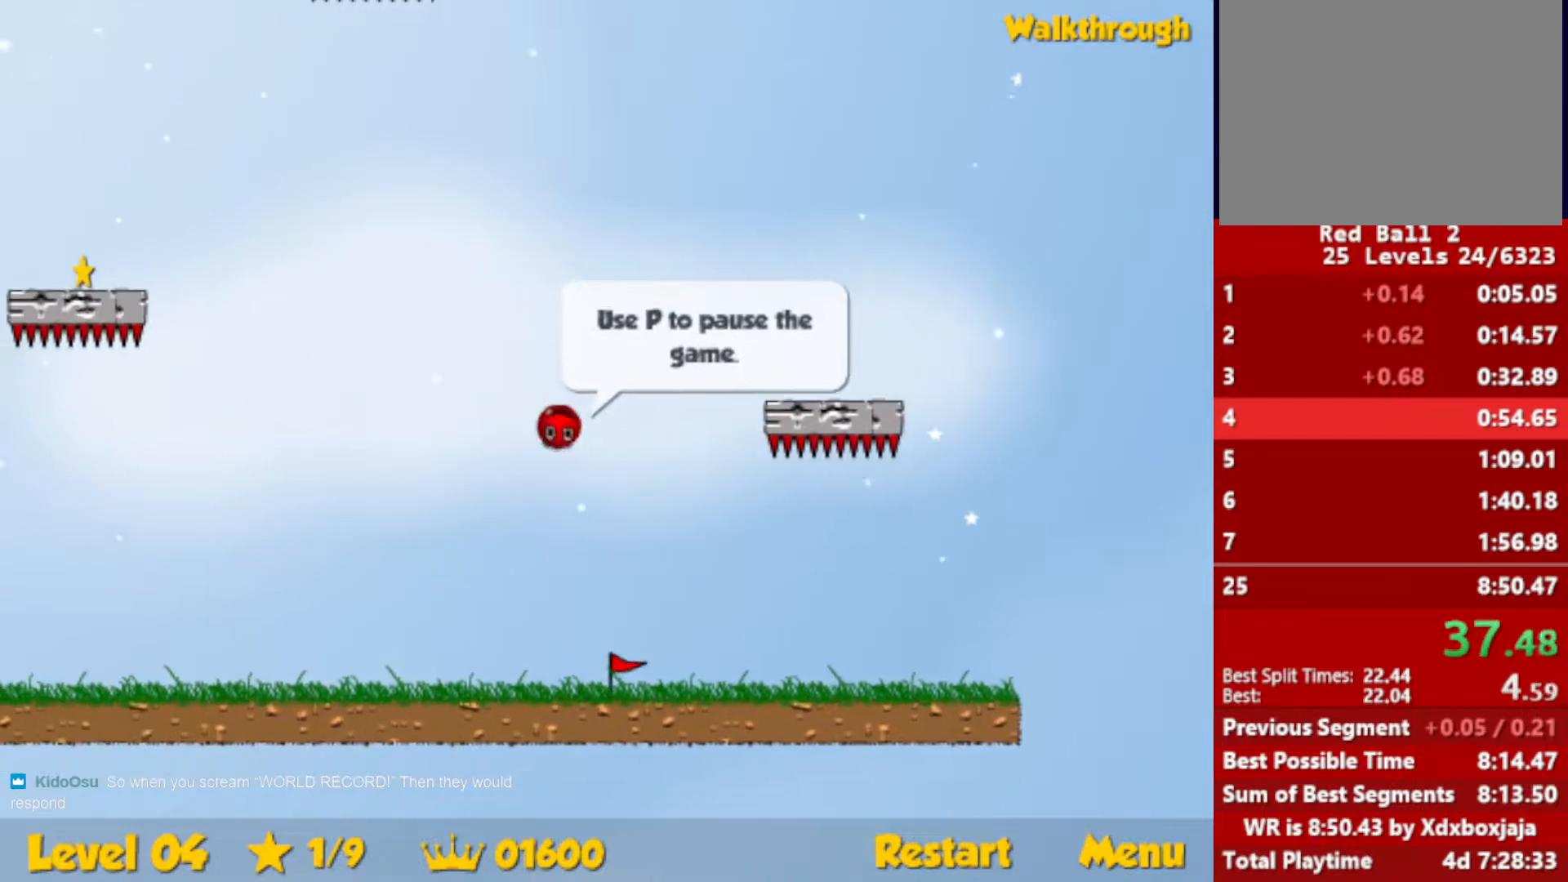
{"keys": ["left", "up"], "events": [[200, "up", "down"]]}
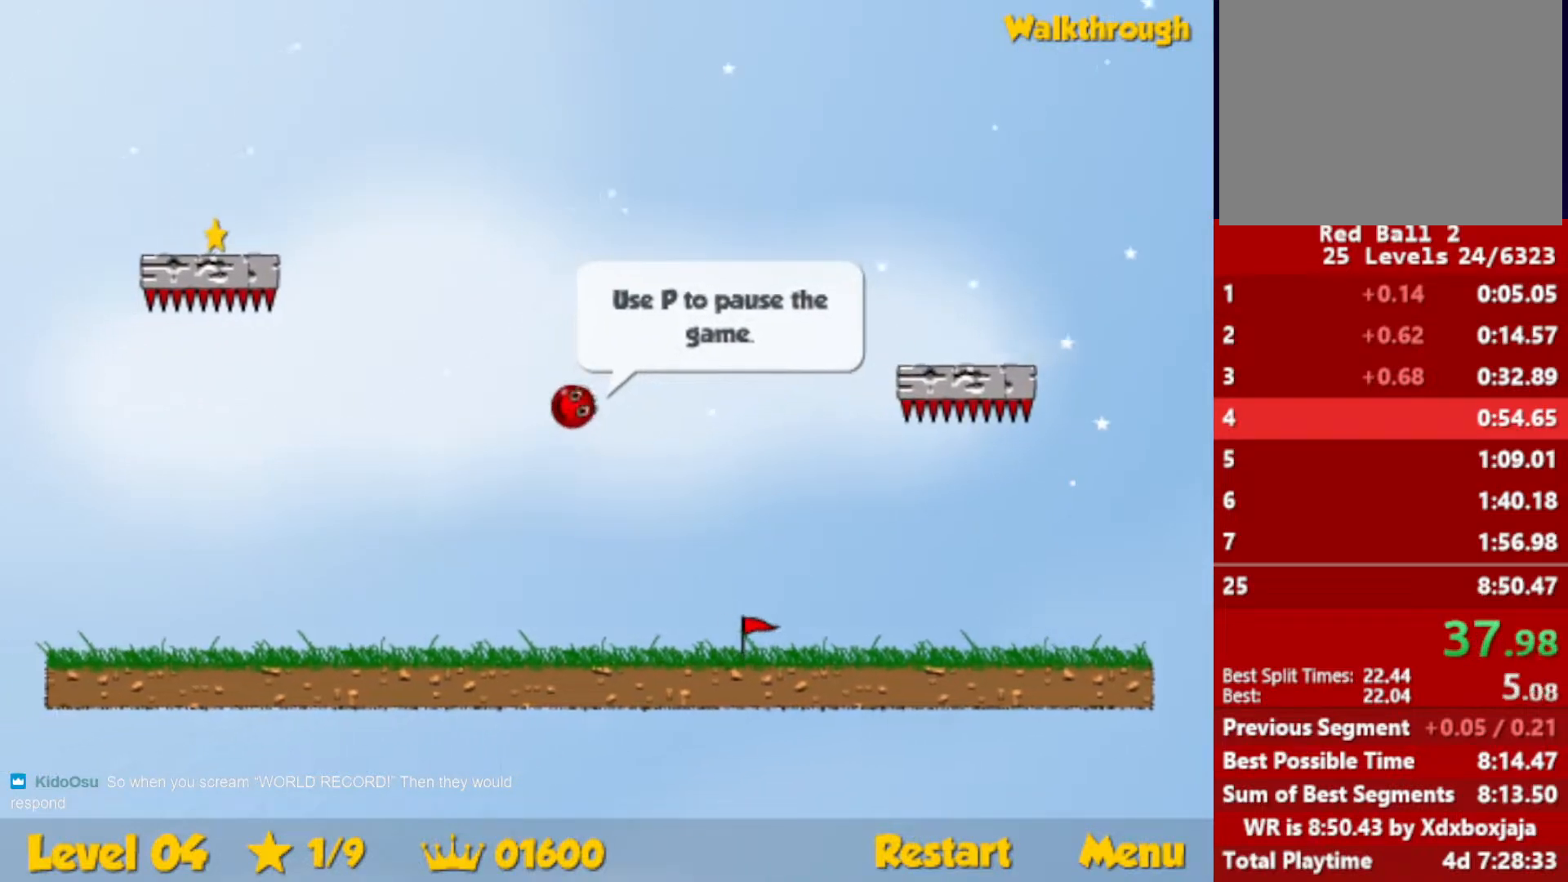
{"keys": ["down", "left"], "events": [[150, "up", "up"], [417, "down", "down"]]}
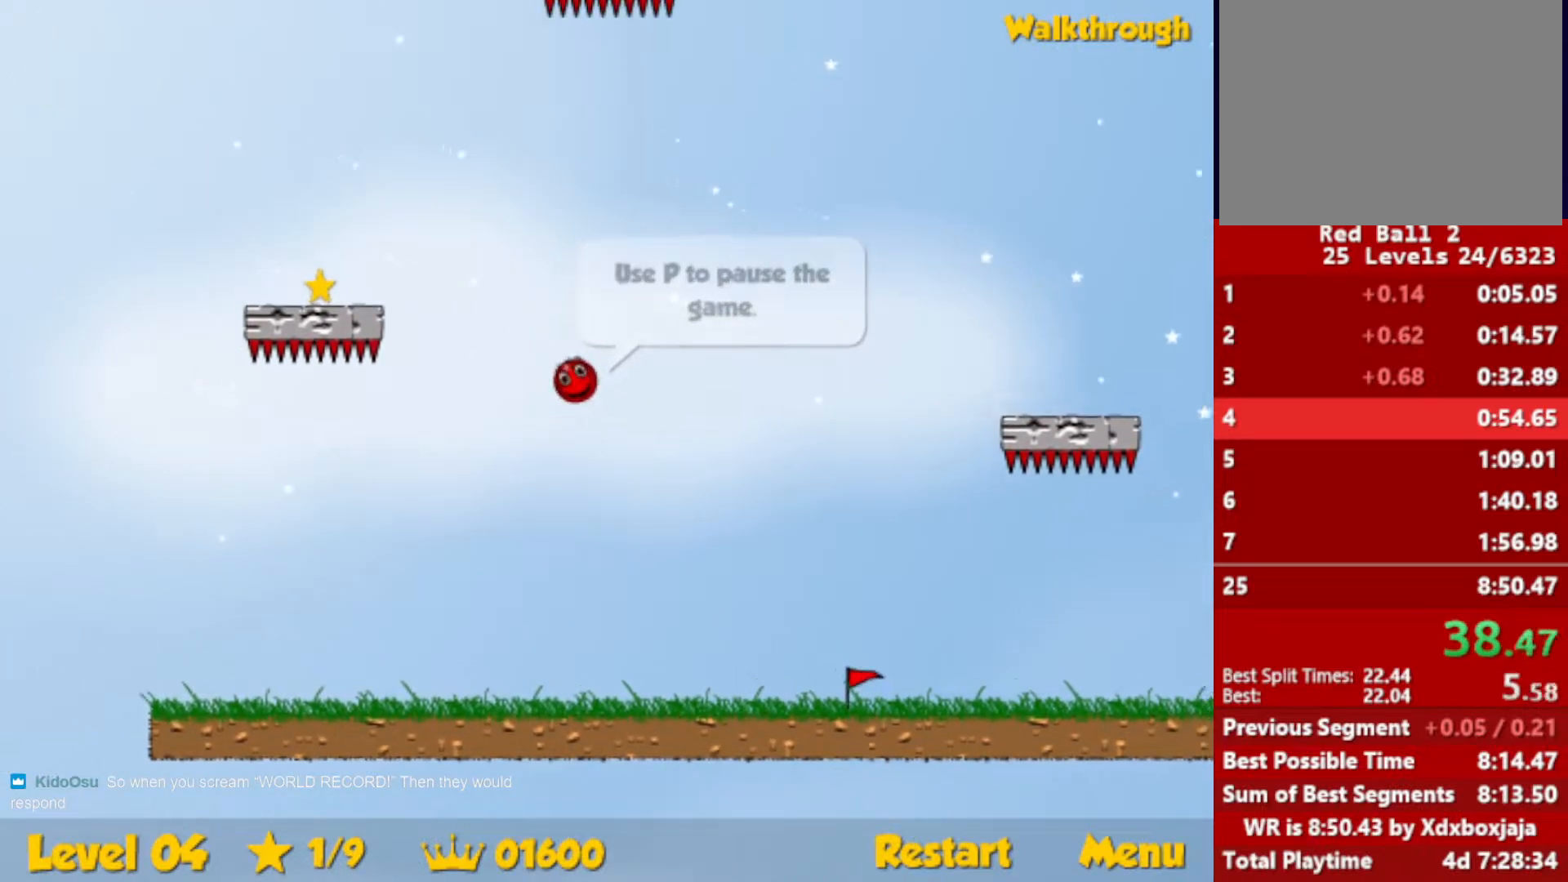
{"keys": ["down", "left"], "events": [[233, "down", "up"], [383, "down", "down"]]}
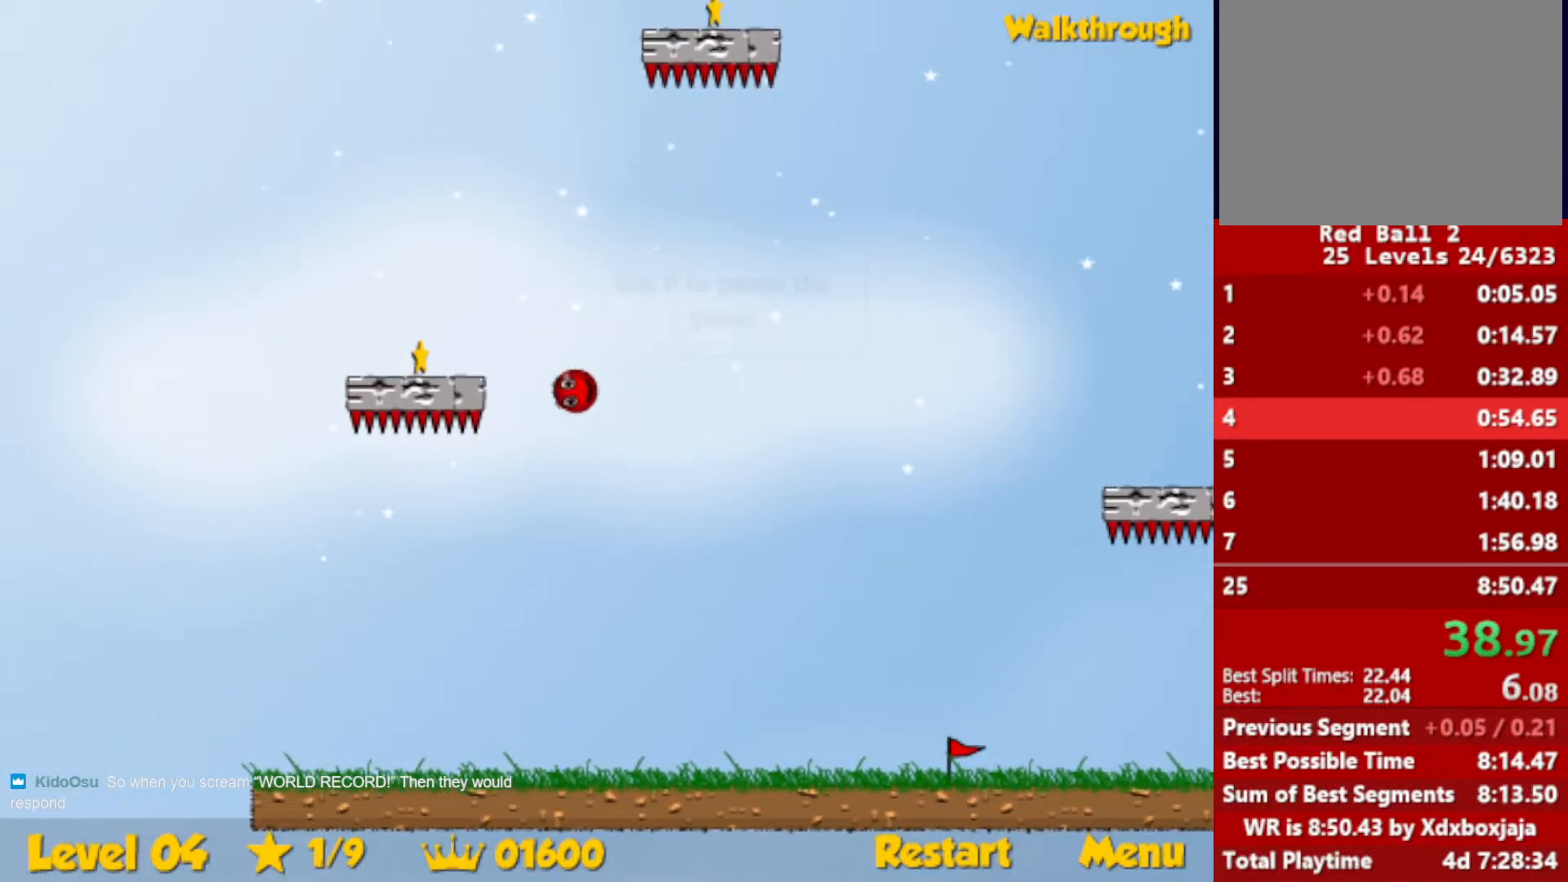
{"keys": ["left", "up"], "events": [[150, "down", "up"], [300, "up", "down"]]}
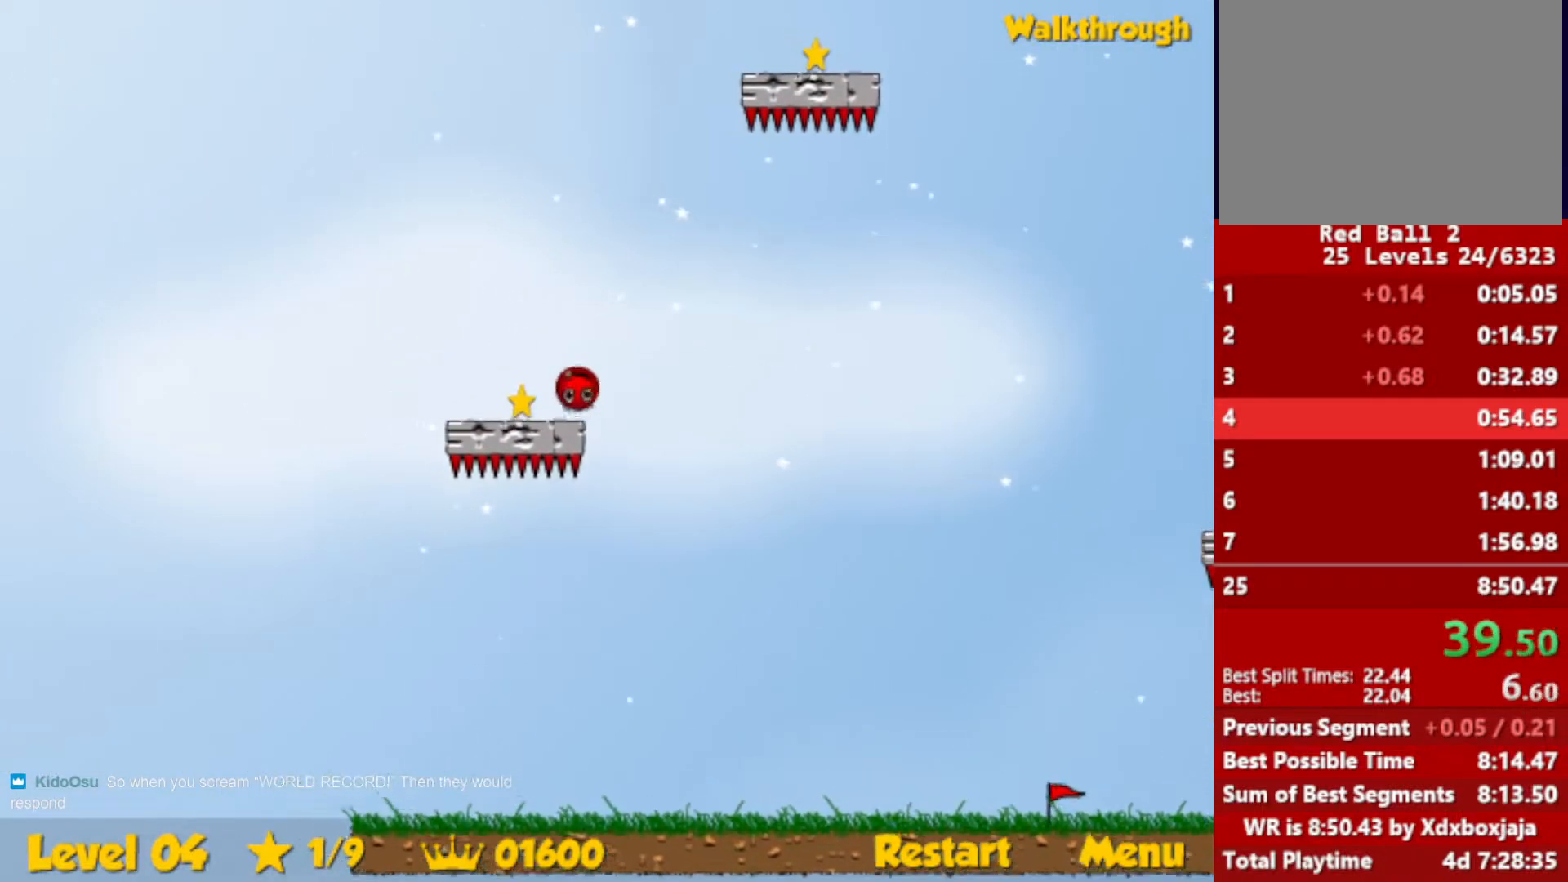
{"keys": ["right", "up"], "events": [[33, "right", "down"], [50, "left", "up"]]}
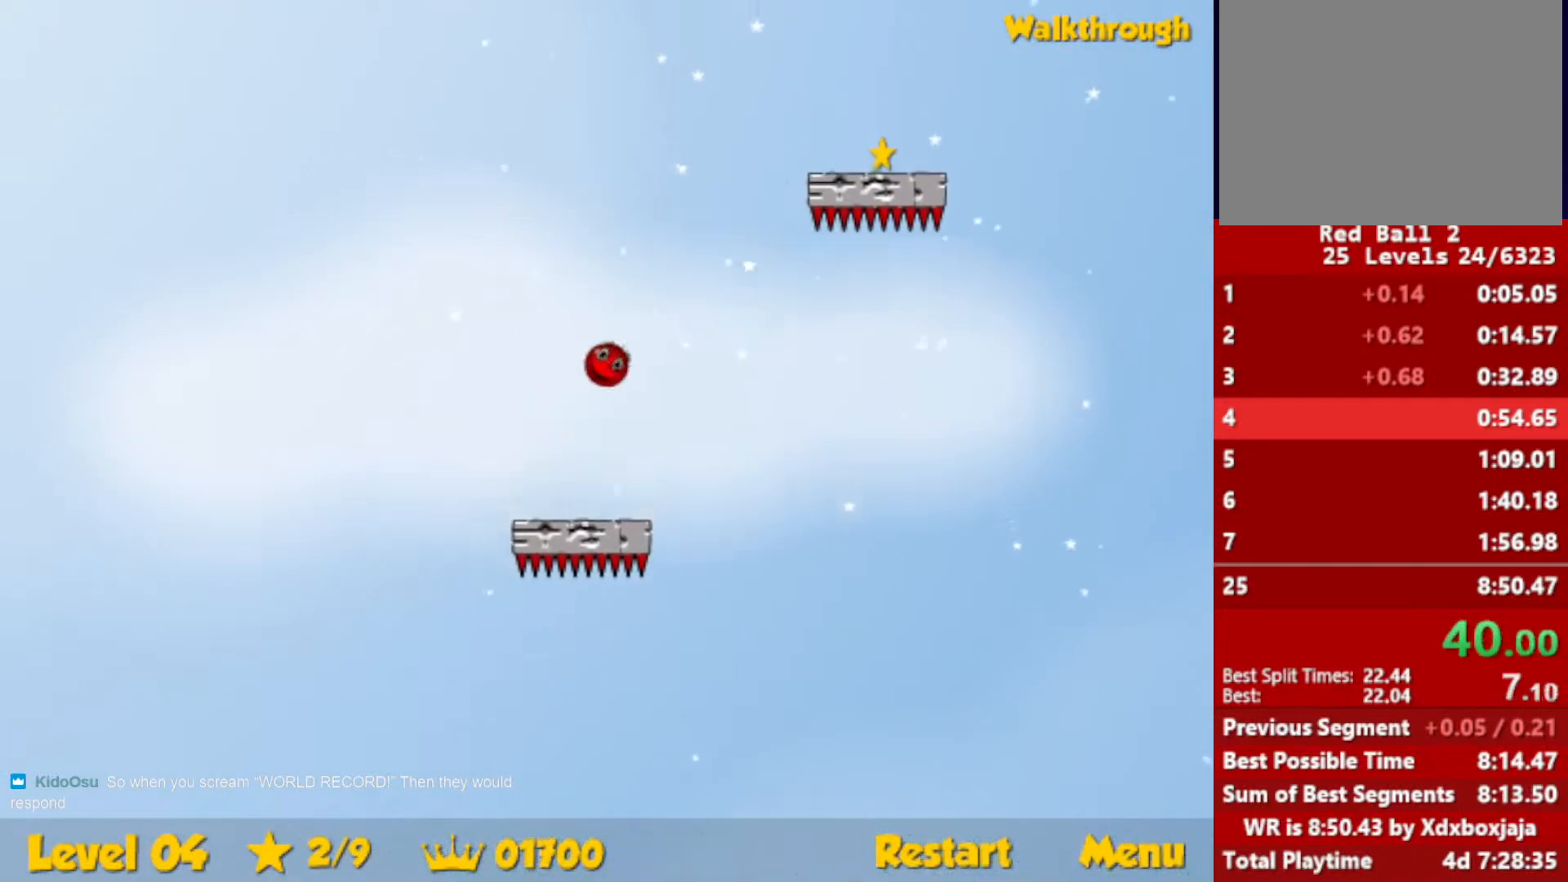
{"keys": ["down", "right"], "events": [[67, "up", "up"], [167, "down", "down"]]}
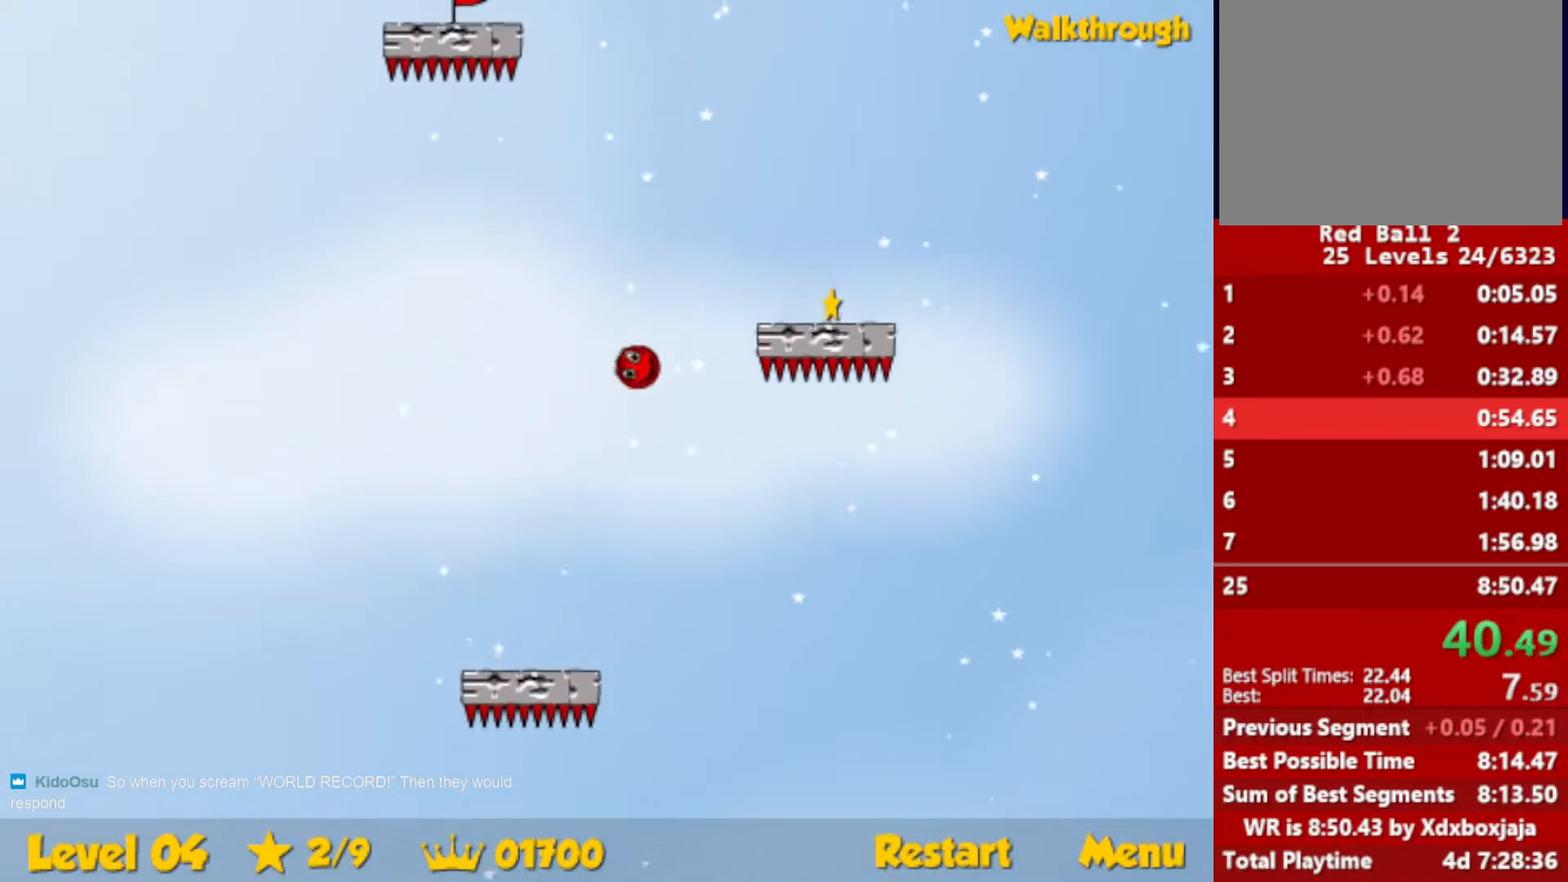
{"keys": ["down", "right"], "events": []}
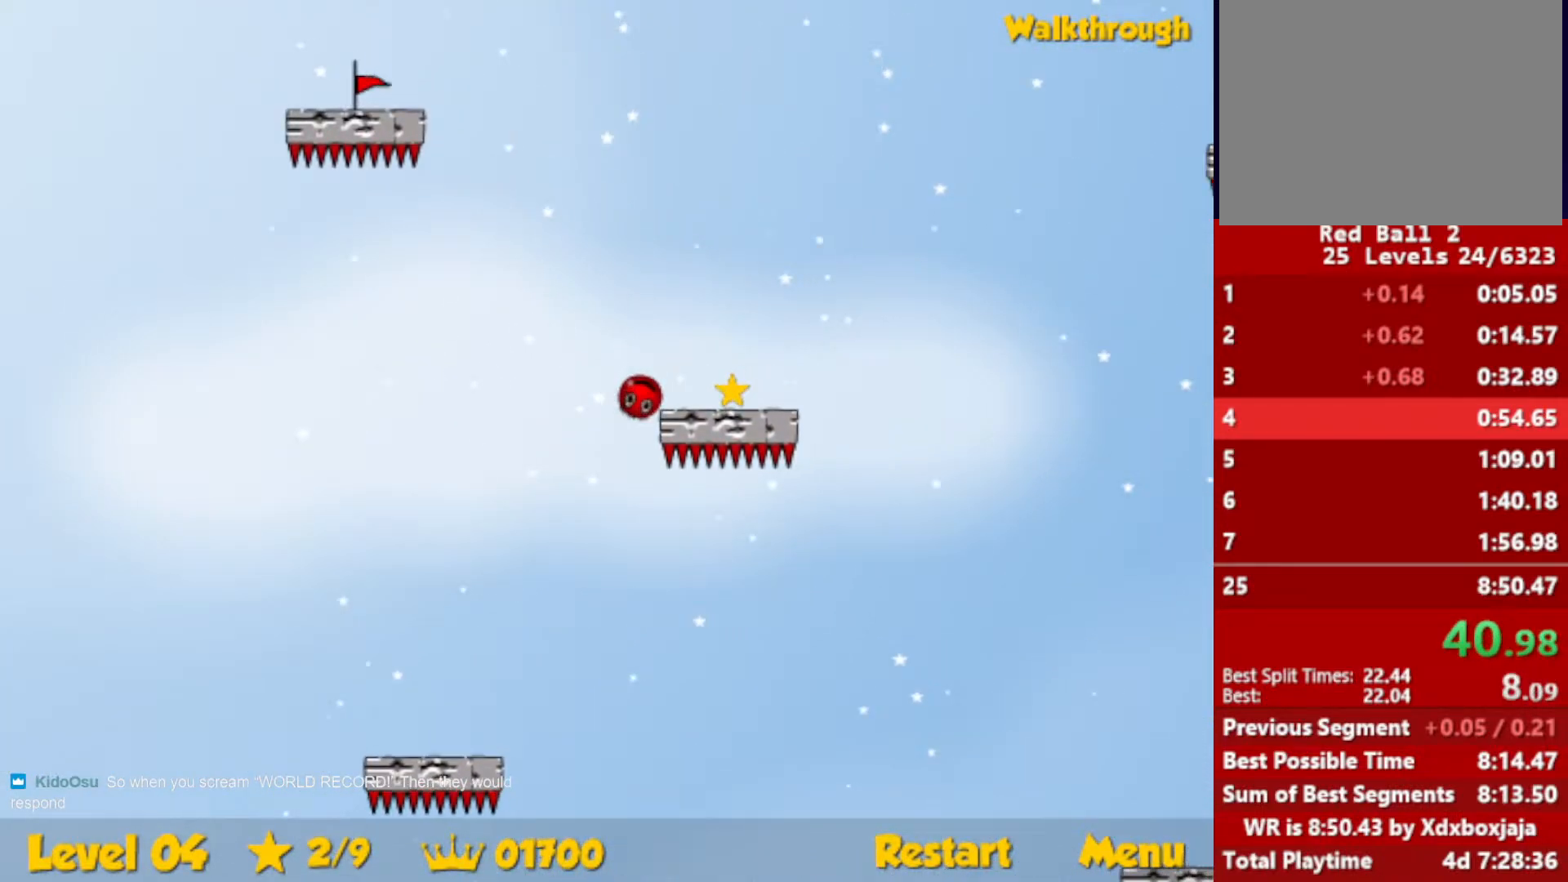
{"keys": ["down", "right"], "events": []}
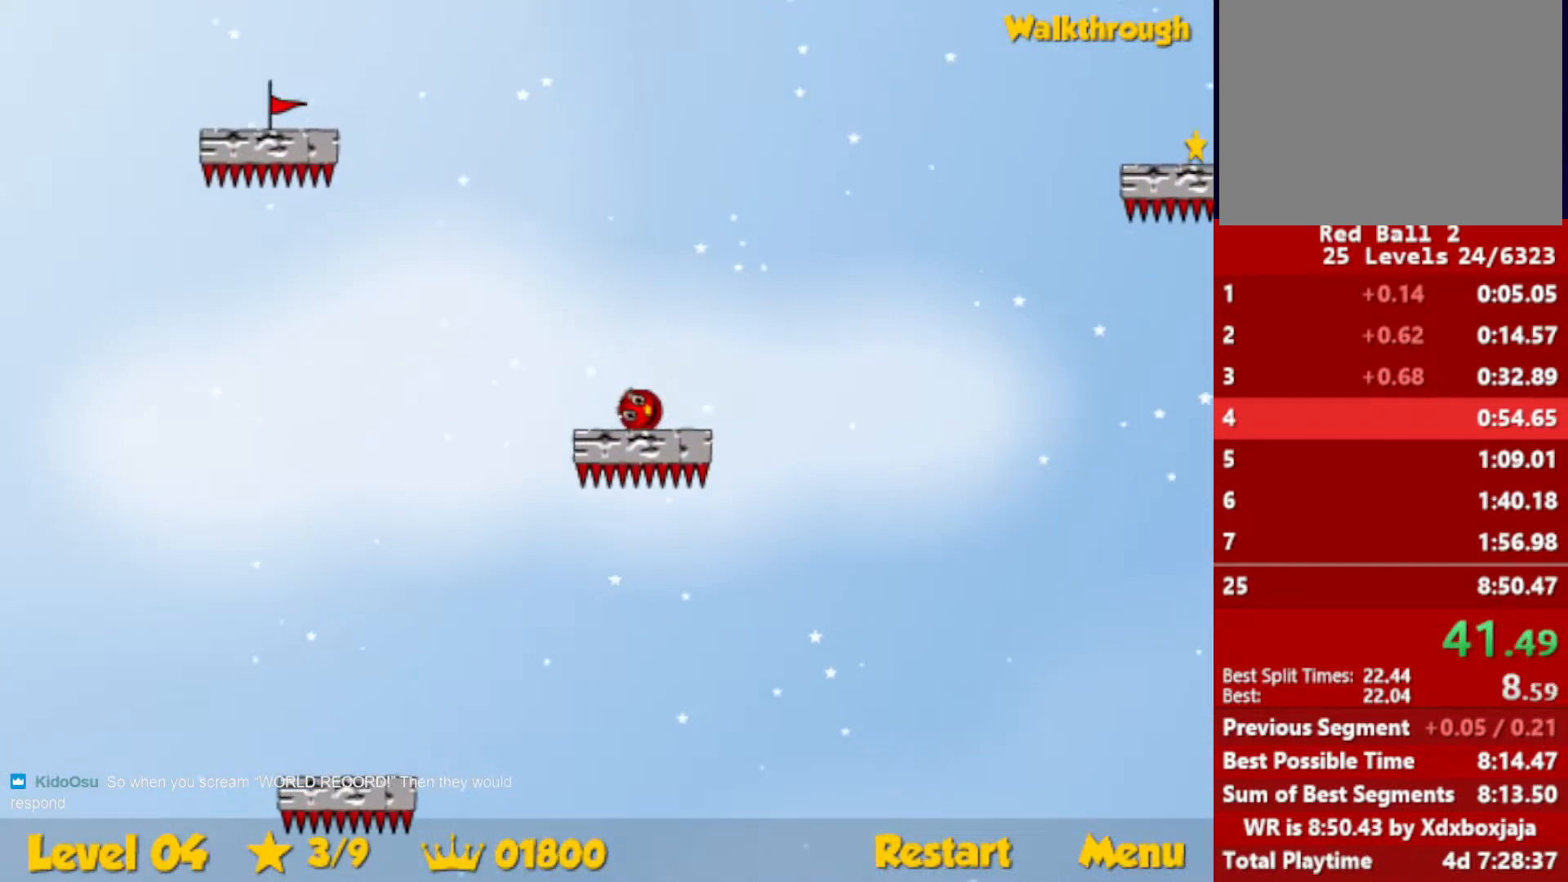
{"keys": ["right"], "events": [[200, "down", "up"]]}
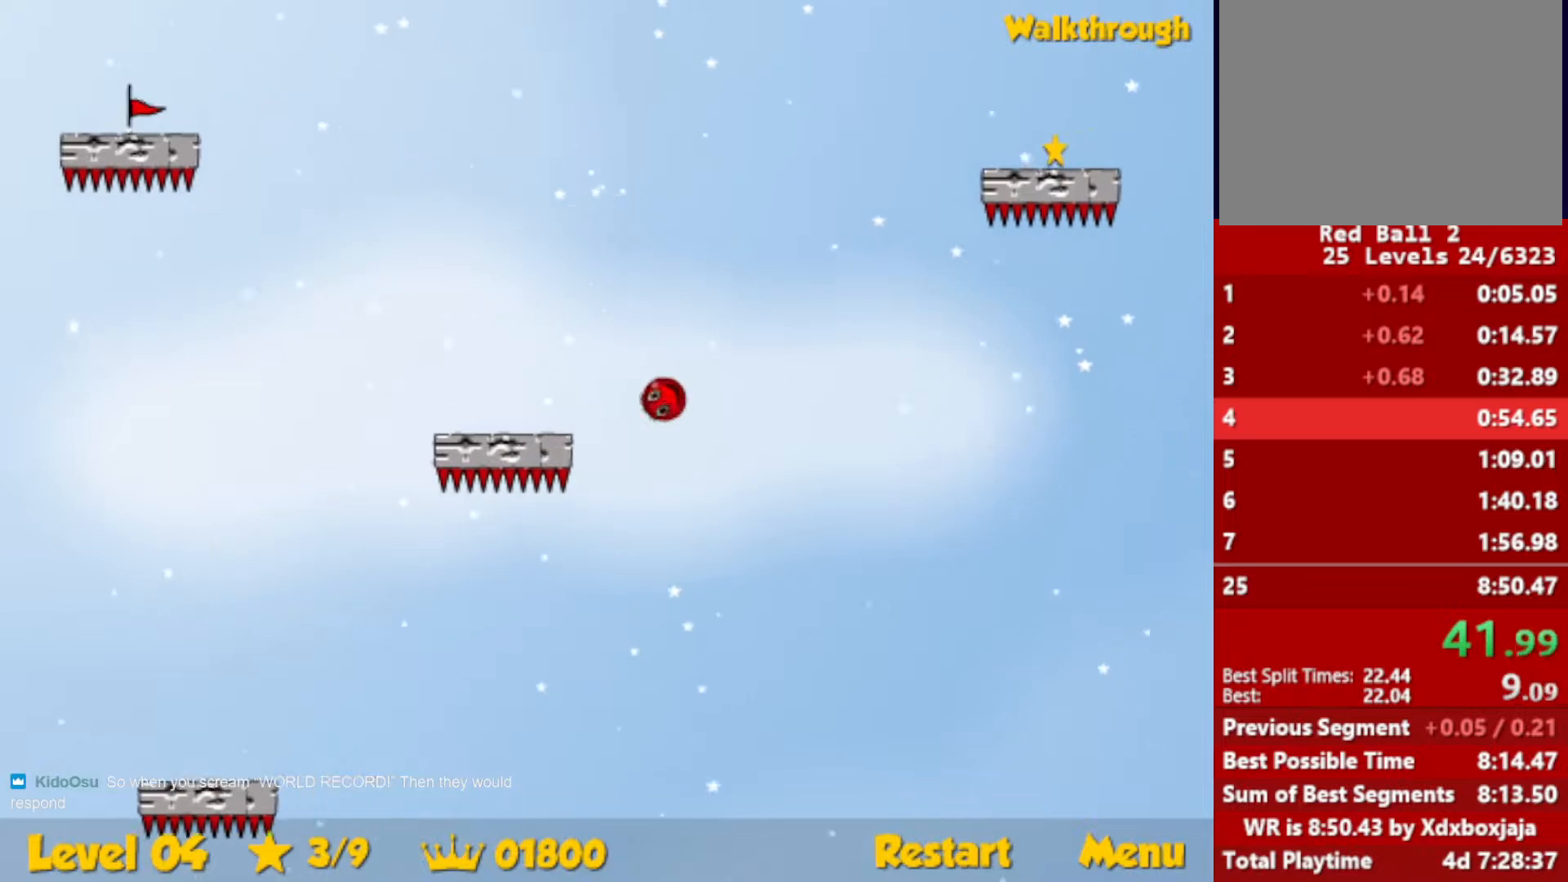
{"keys": ["right"], "events": []}
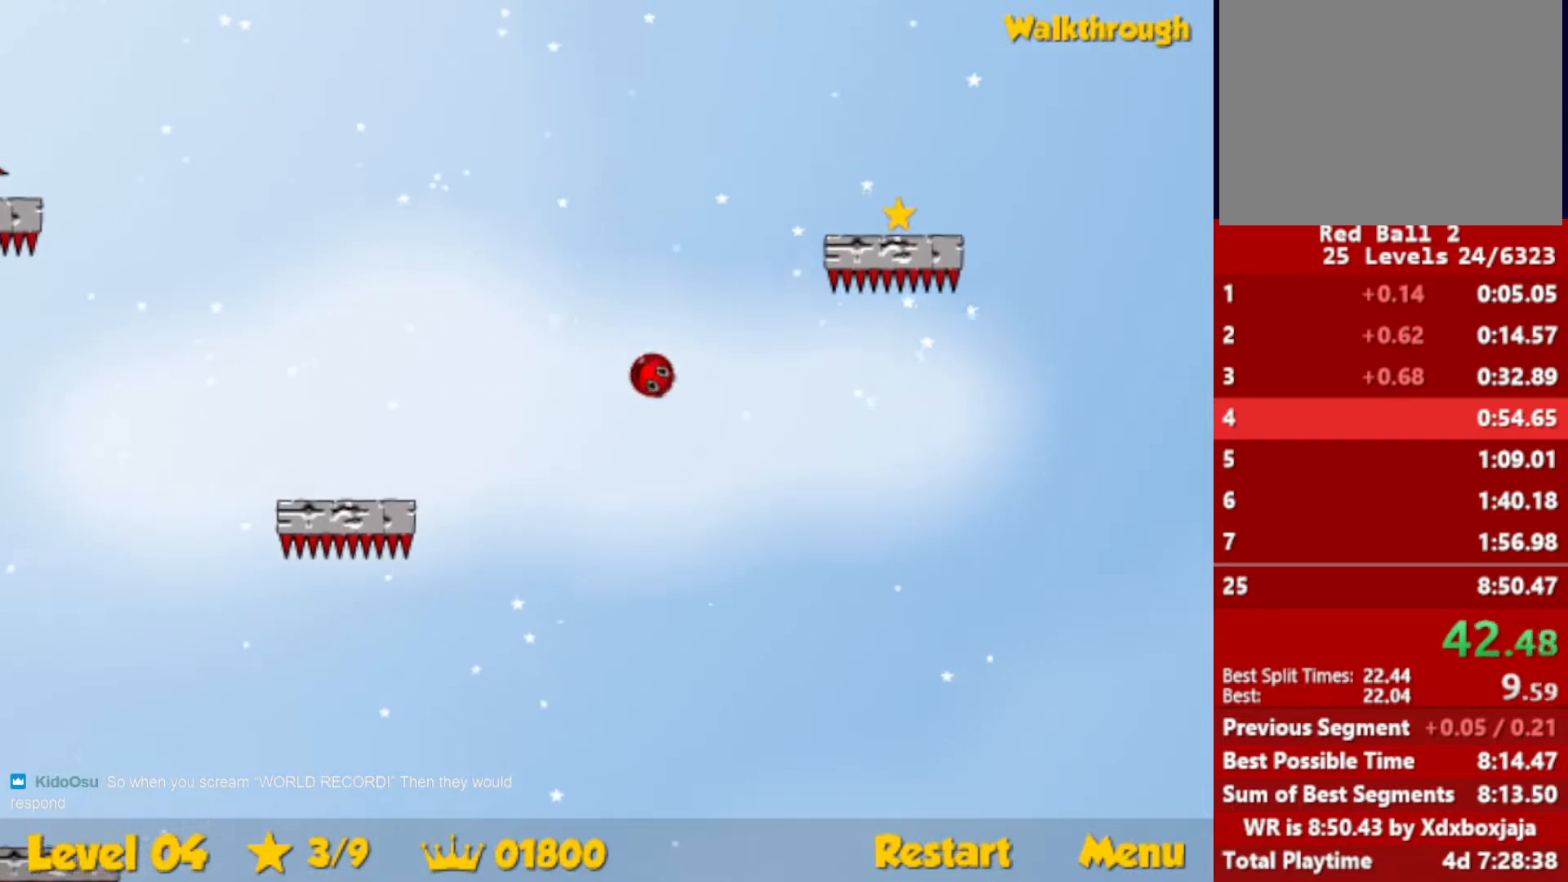
{"keys": ["down", "right"], "events": [[200, "down", "down"]]}
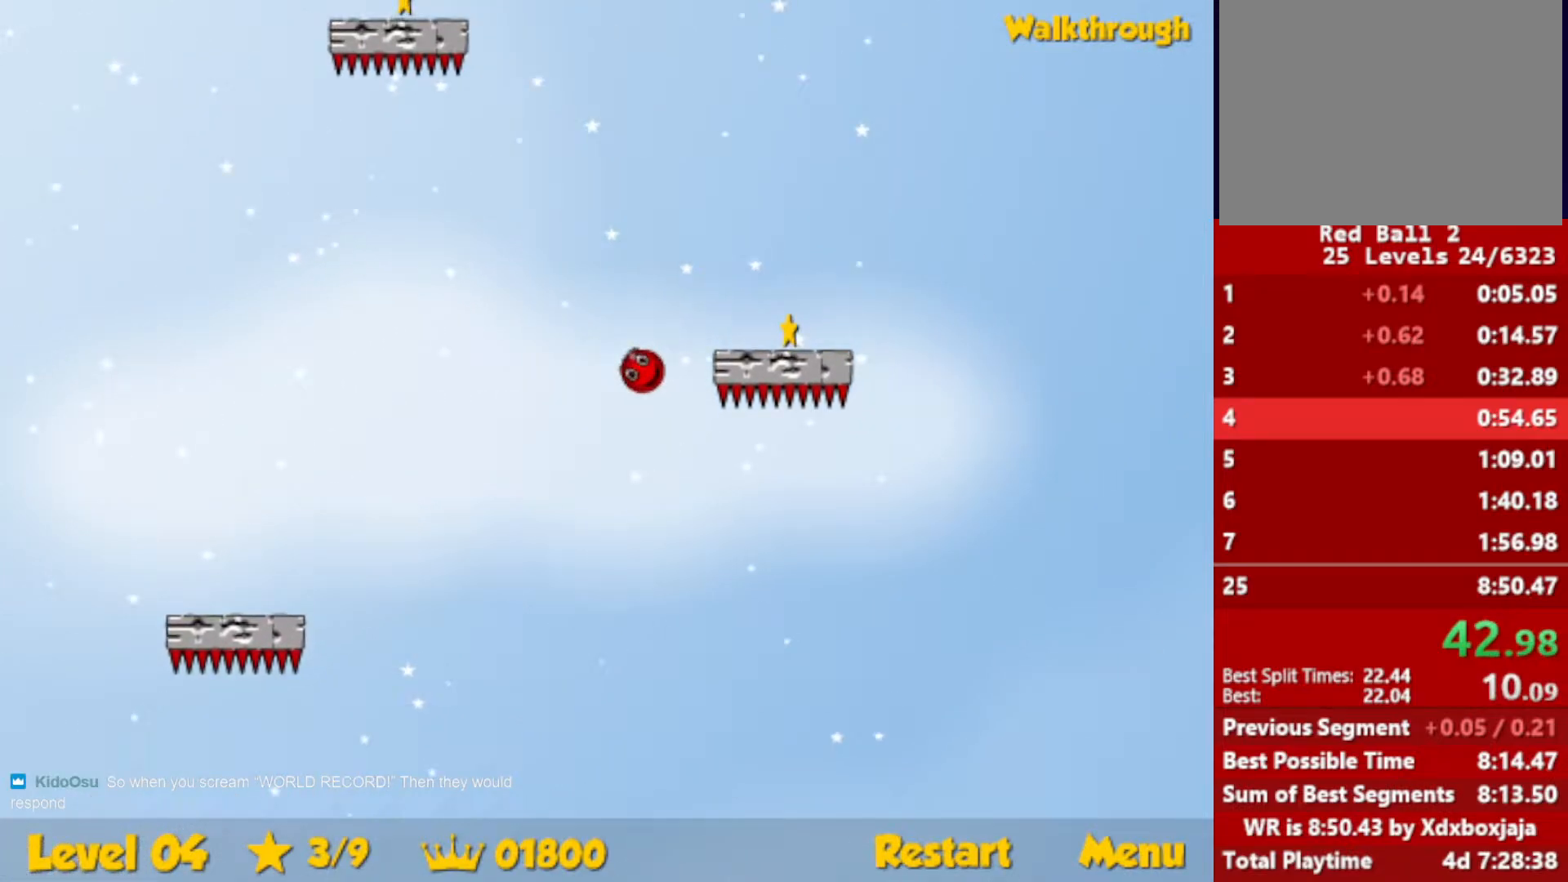
{"keys": ["left"], "events": [[17, "down", "up"], [83, "down", "down"], [400, "down", "up"], [400, "left", "down"], [417, "right", "up"]]}
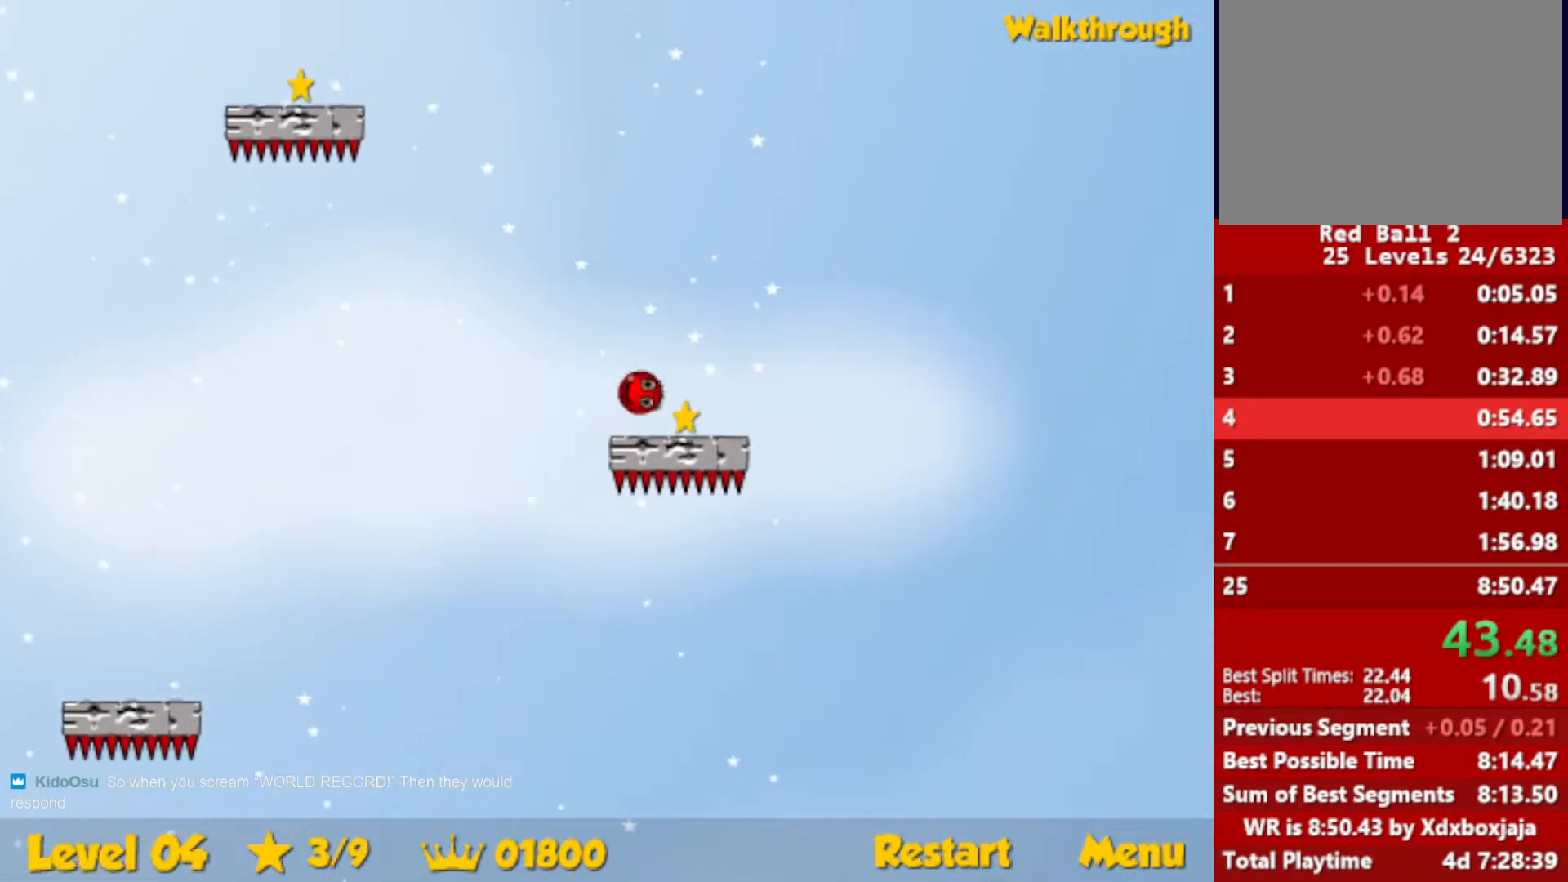
{"keys": ["left", "up"], "events": [[50, "up", "down"]]}
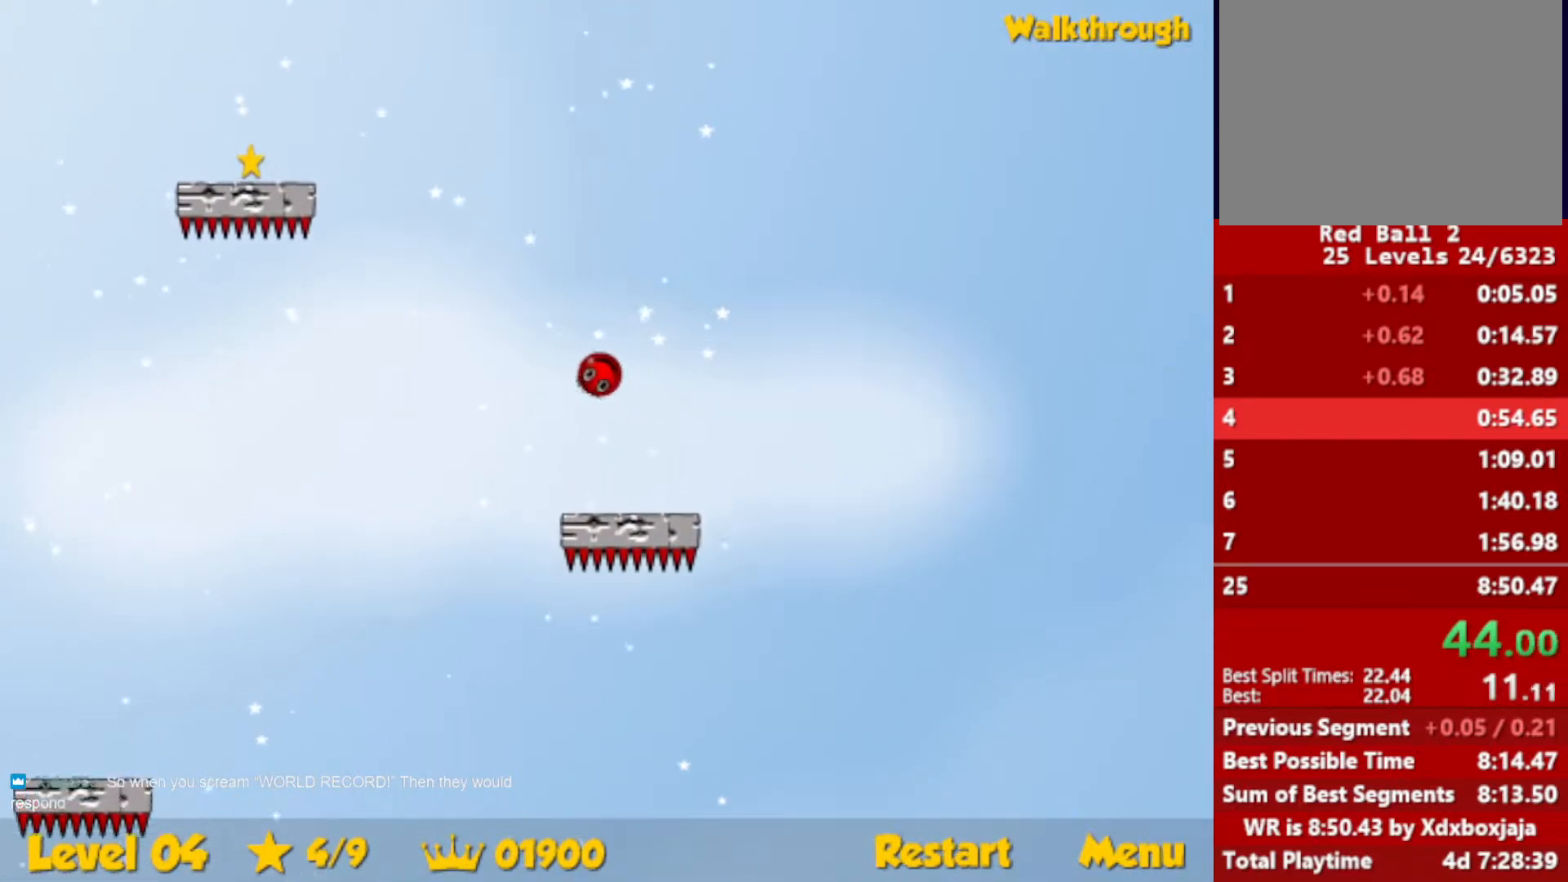
{"keys": ["down", "left"], "events": [[167, "up", "up"], [283, "down", "down"]]}
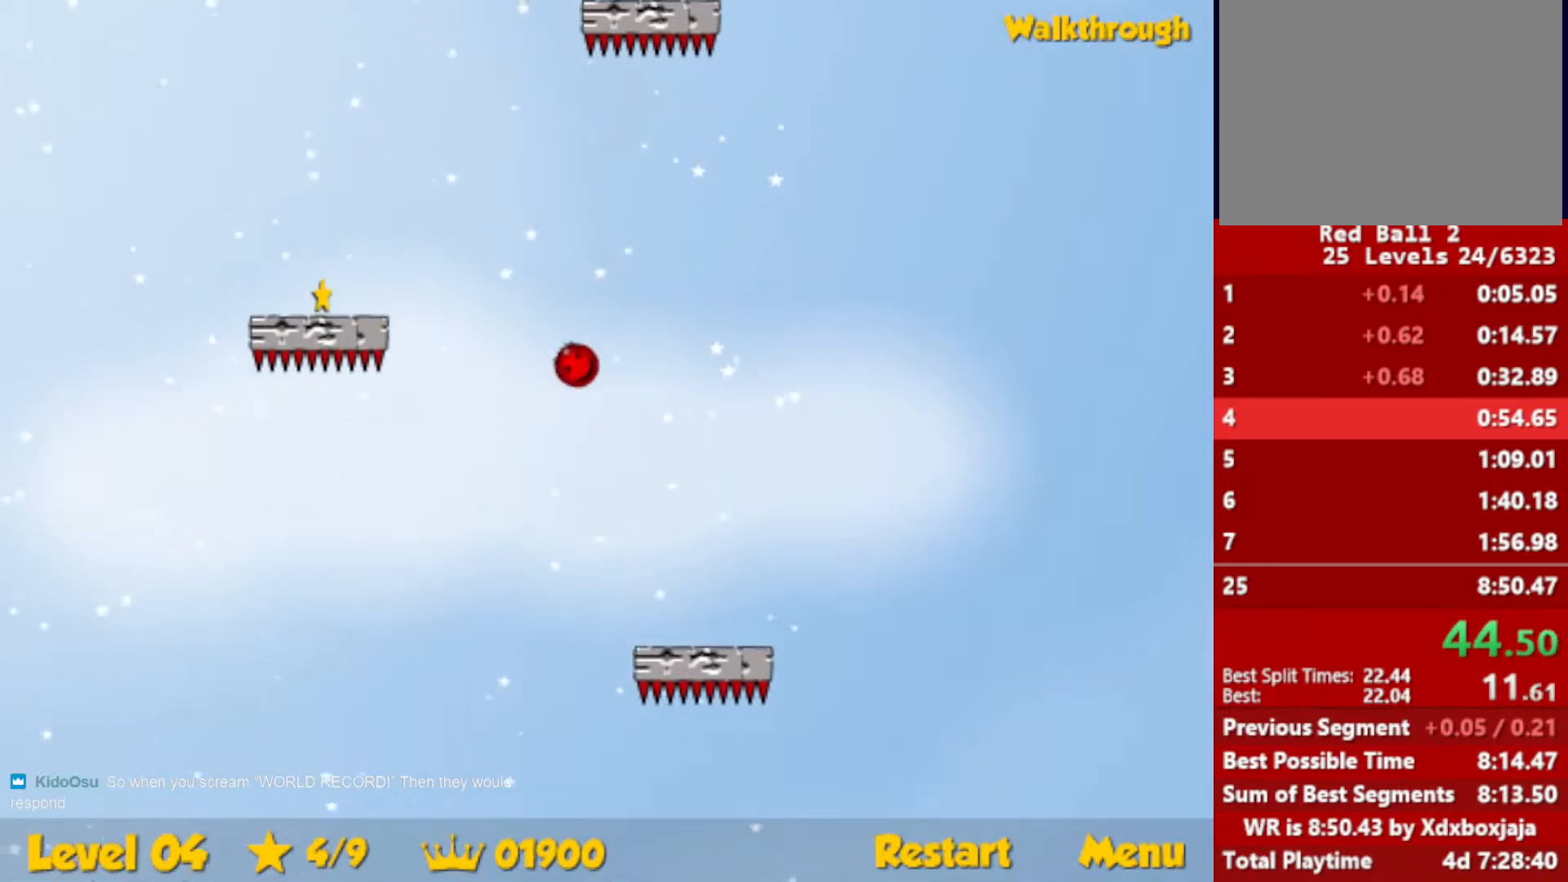
{"keys": ["down", "left"], "events": []}
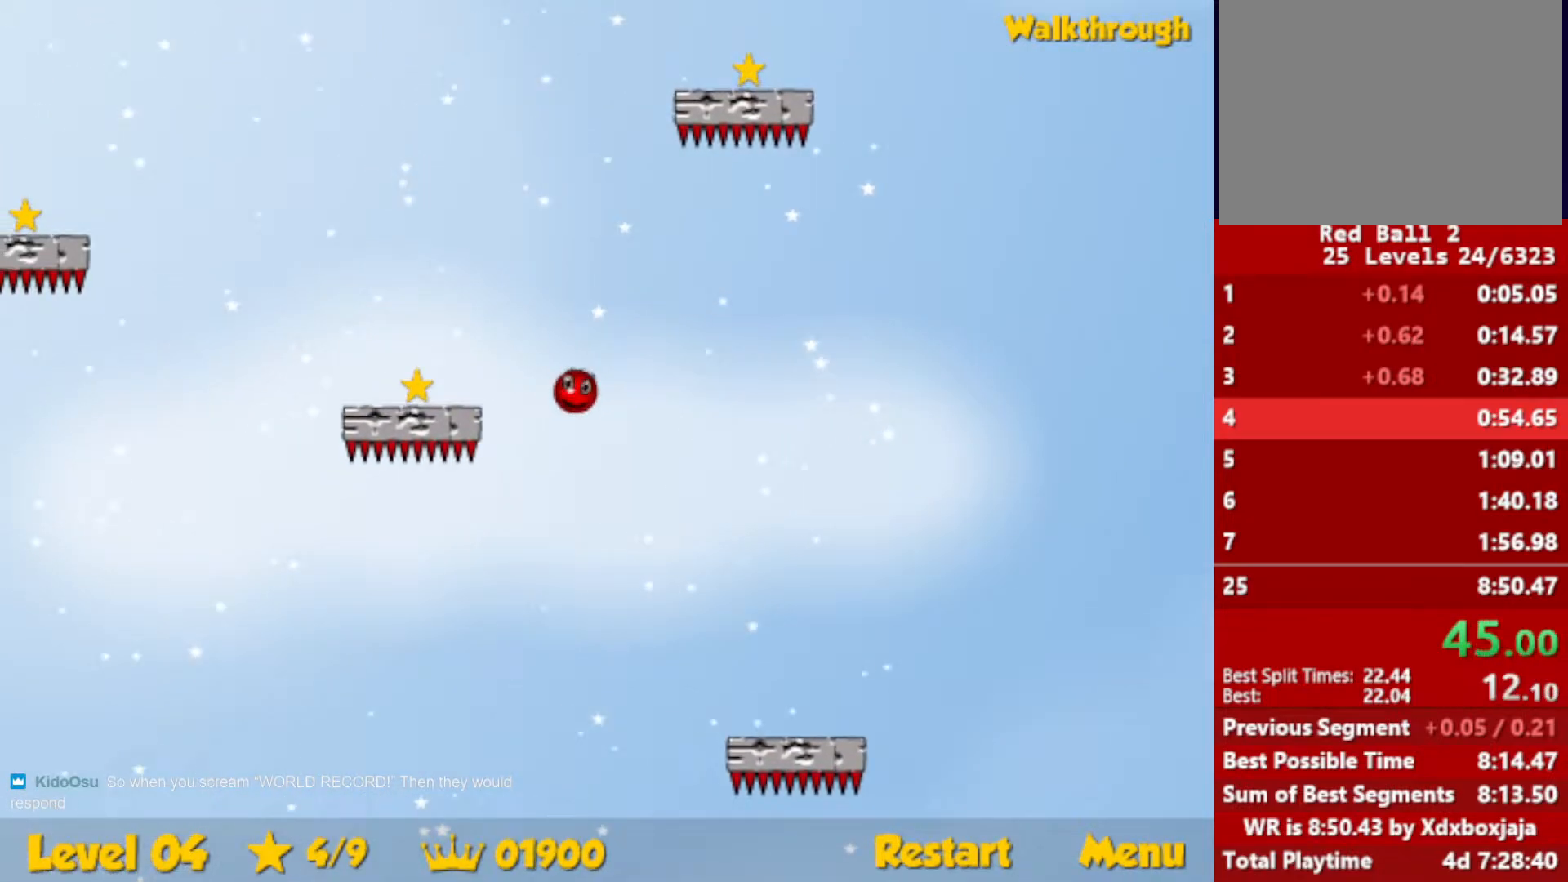
{"keys": ["right"], "events": [[167, "down", "up"], [233, "down", "down"], [450, "down", "up"], [483, "left", "up"], [483, "right", "down"]]}
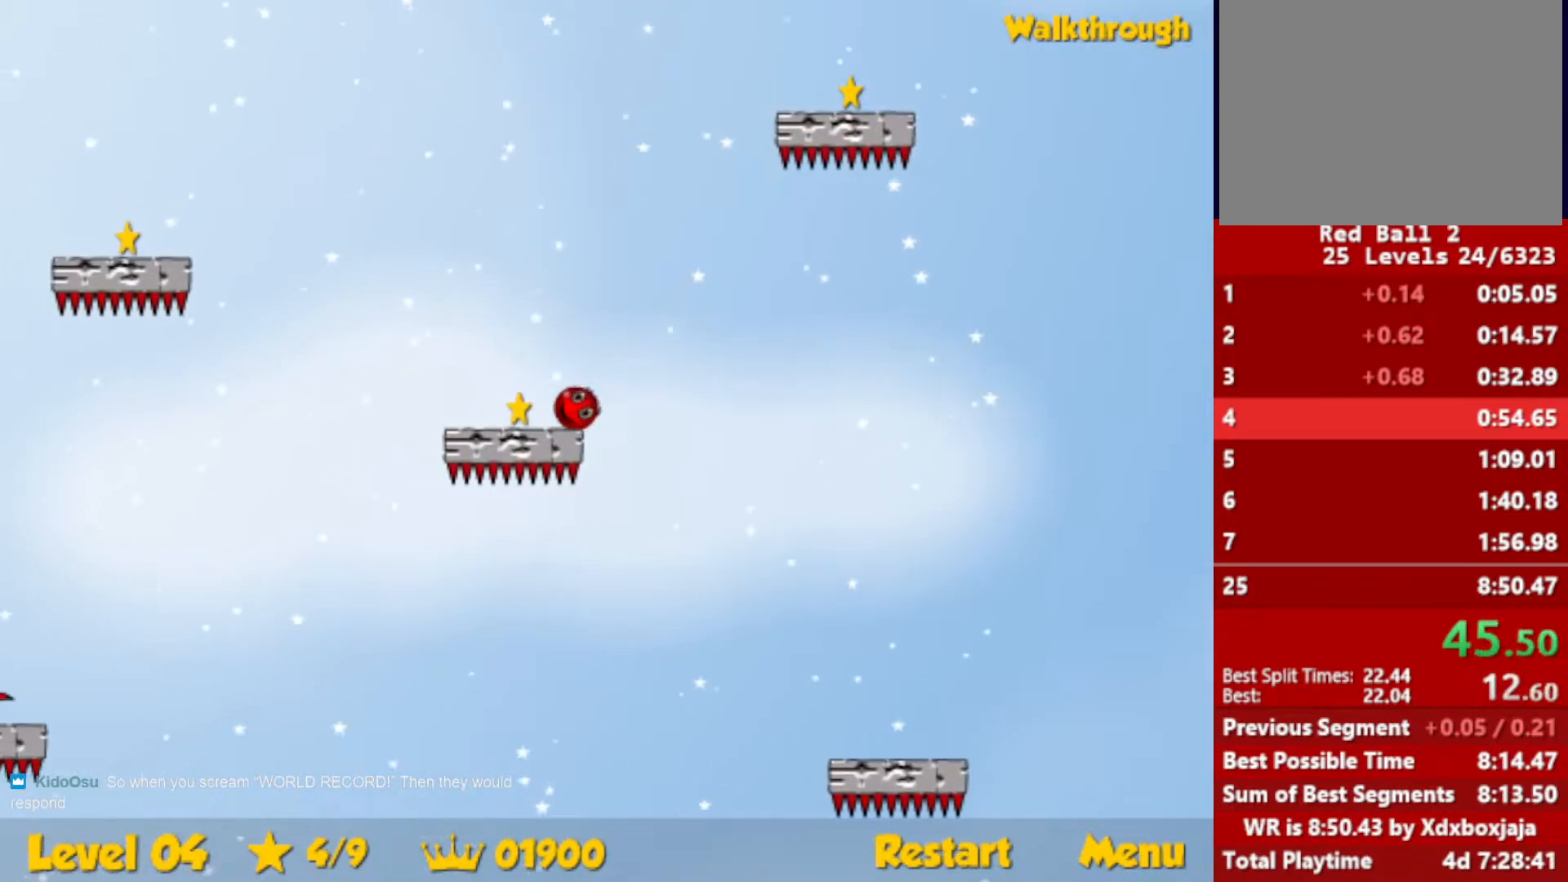
{"keys": ["right", "up"], "events": [[83, "up", "down"]]}
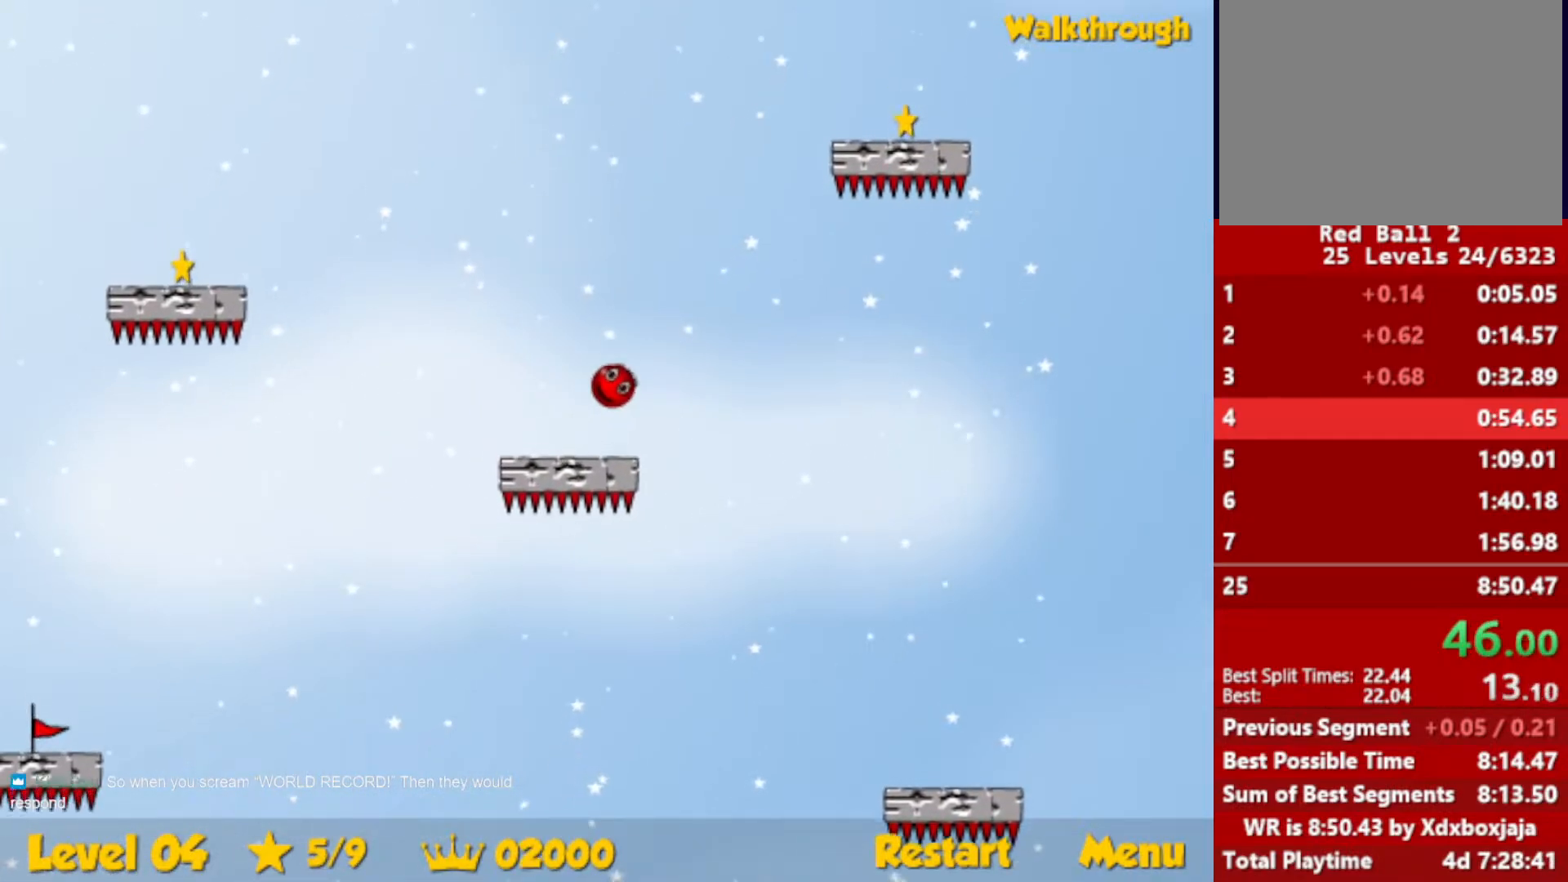
{"keys": ["right"], "events": [[433, "up", "up"]]}
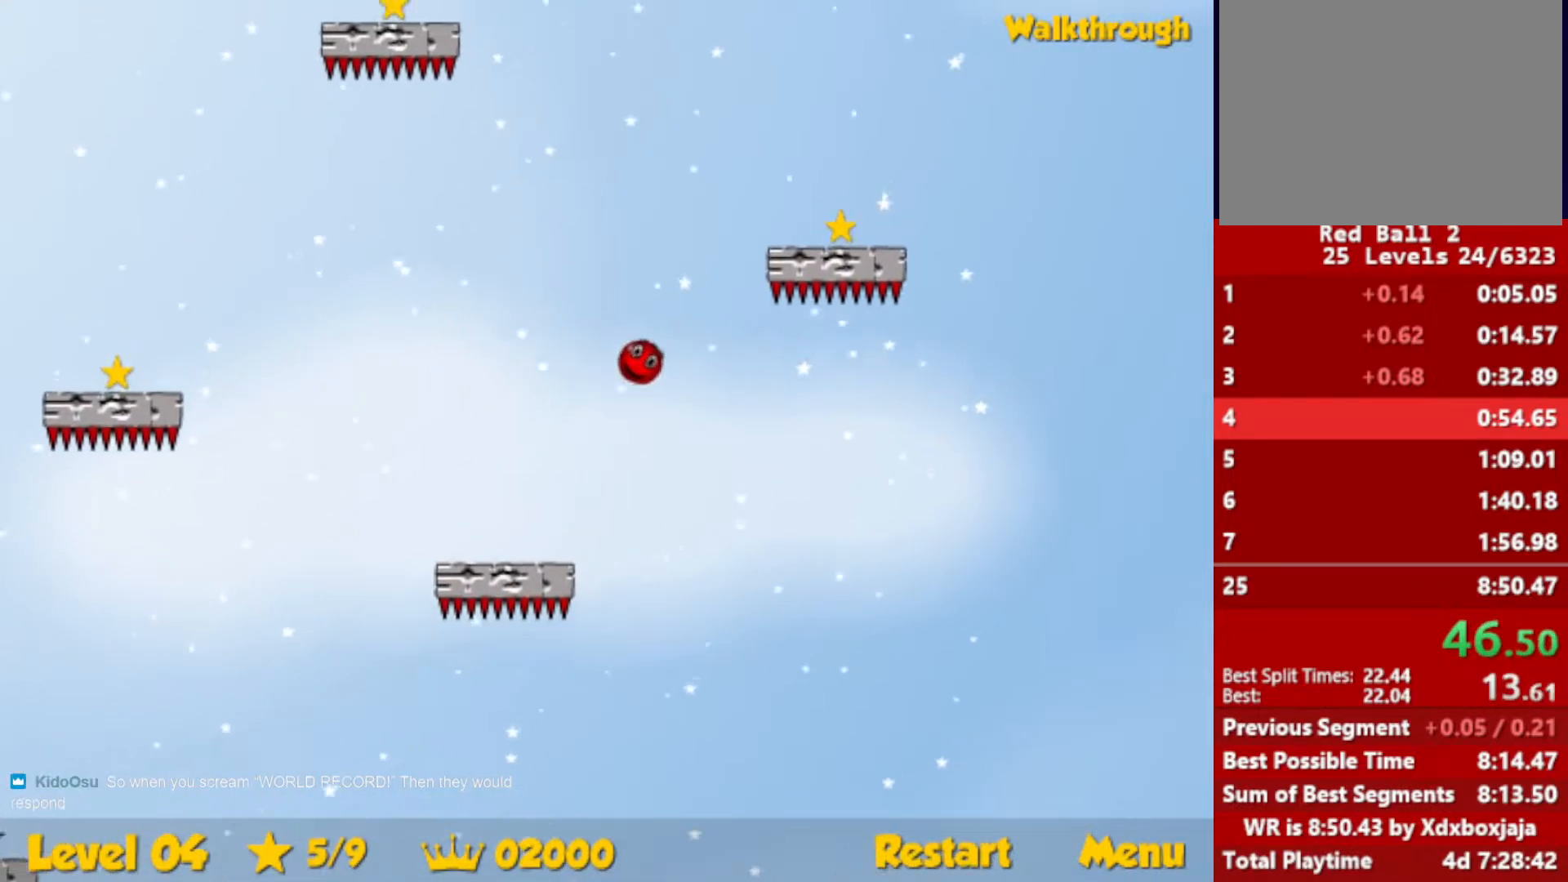
{"keys": ["down", "right"], "events": [[50, "down", "down"]]}
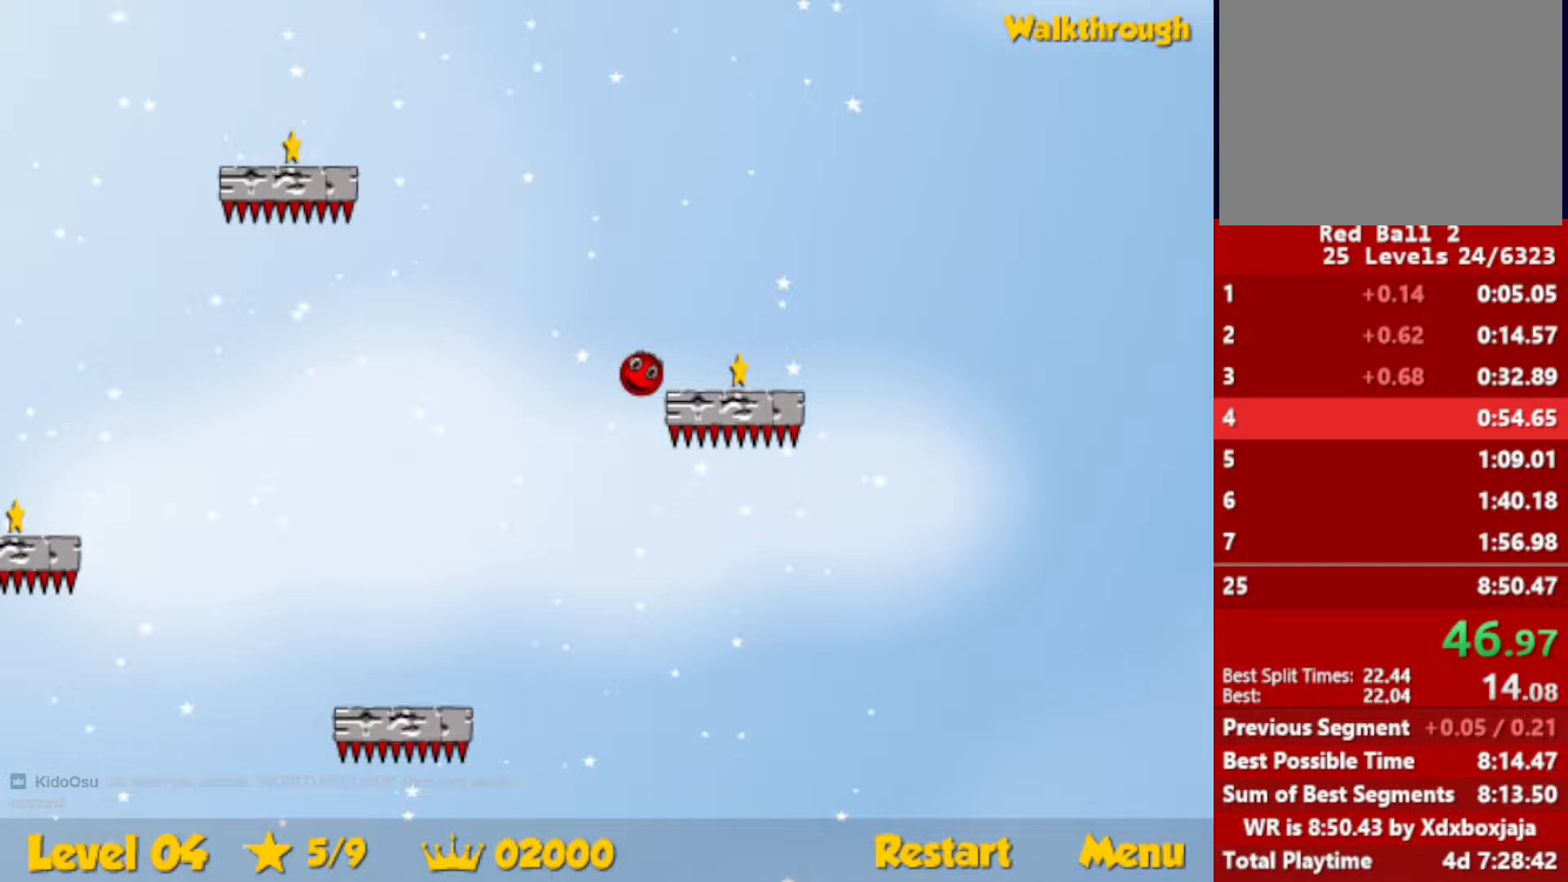
{"keys": ["right", "up"], "events": [[167, "down", "up"], [233, "up", "down"]]}
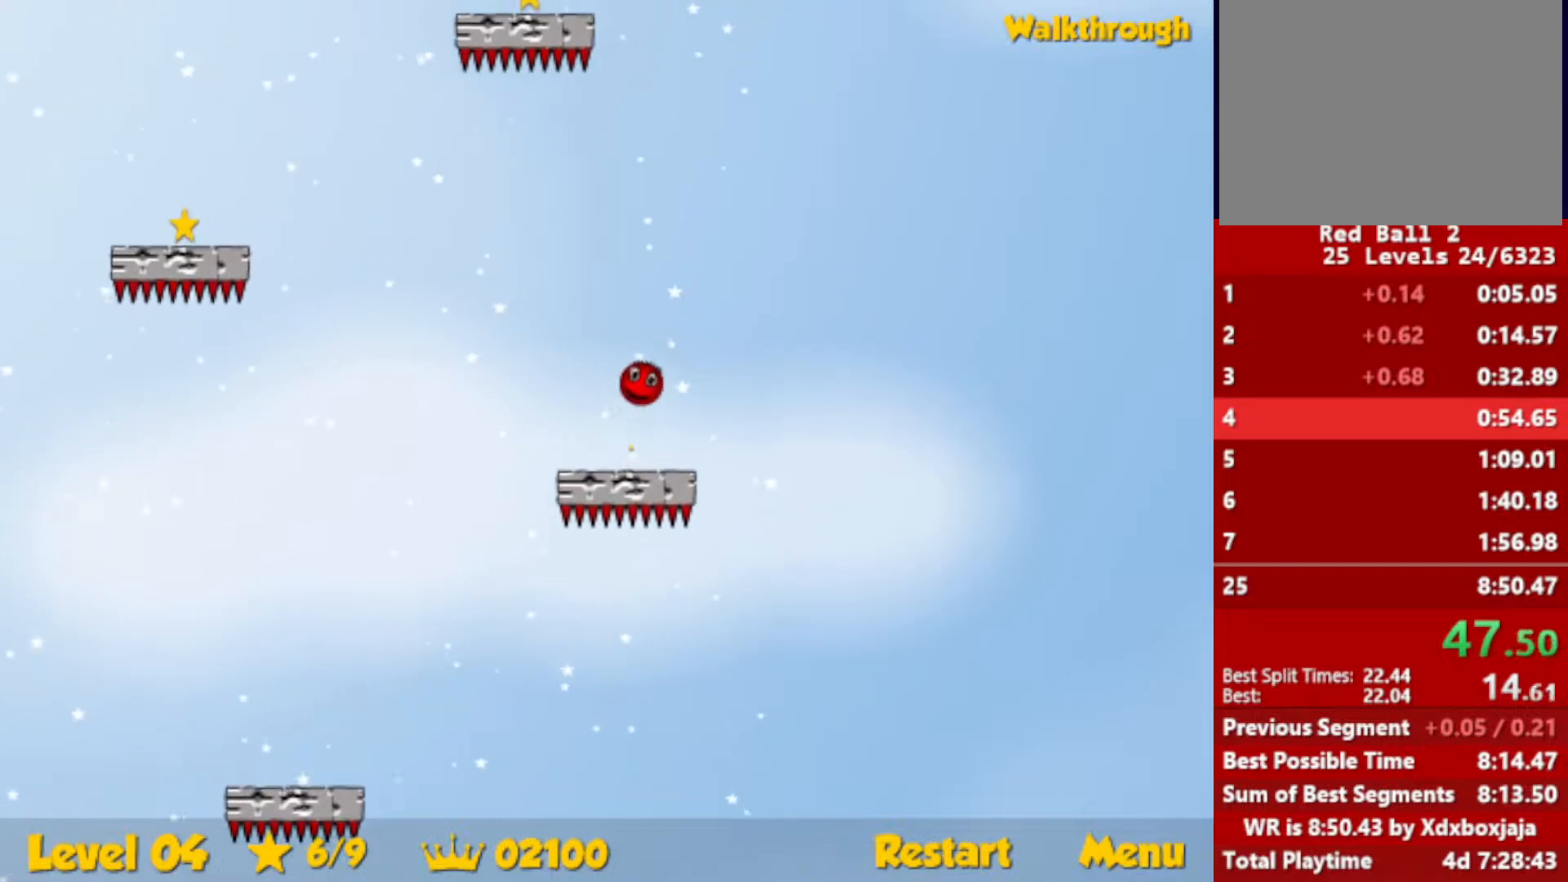
{"keys": ["left", "up"], "events": [[200, "right", "up"], [233, "left", "down"]]}
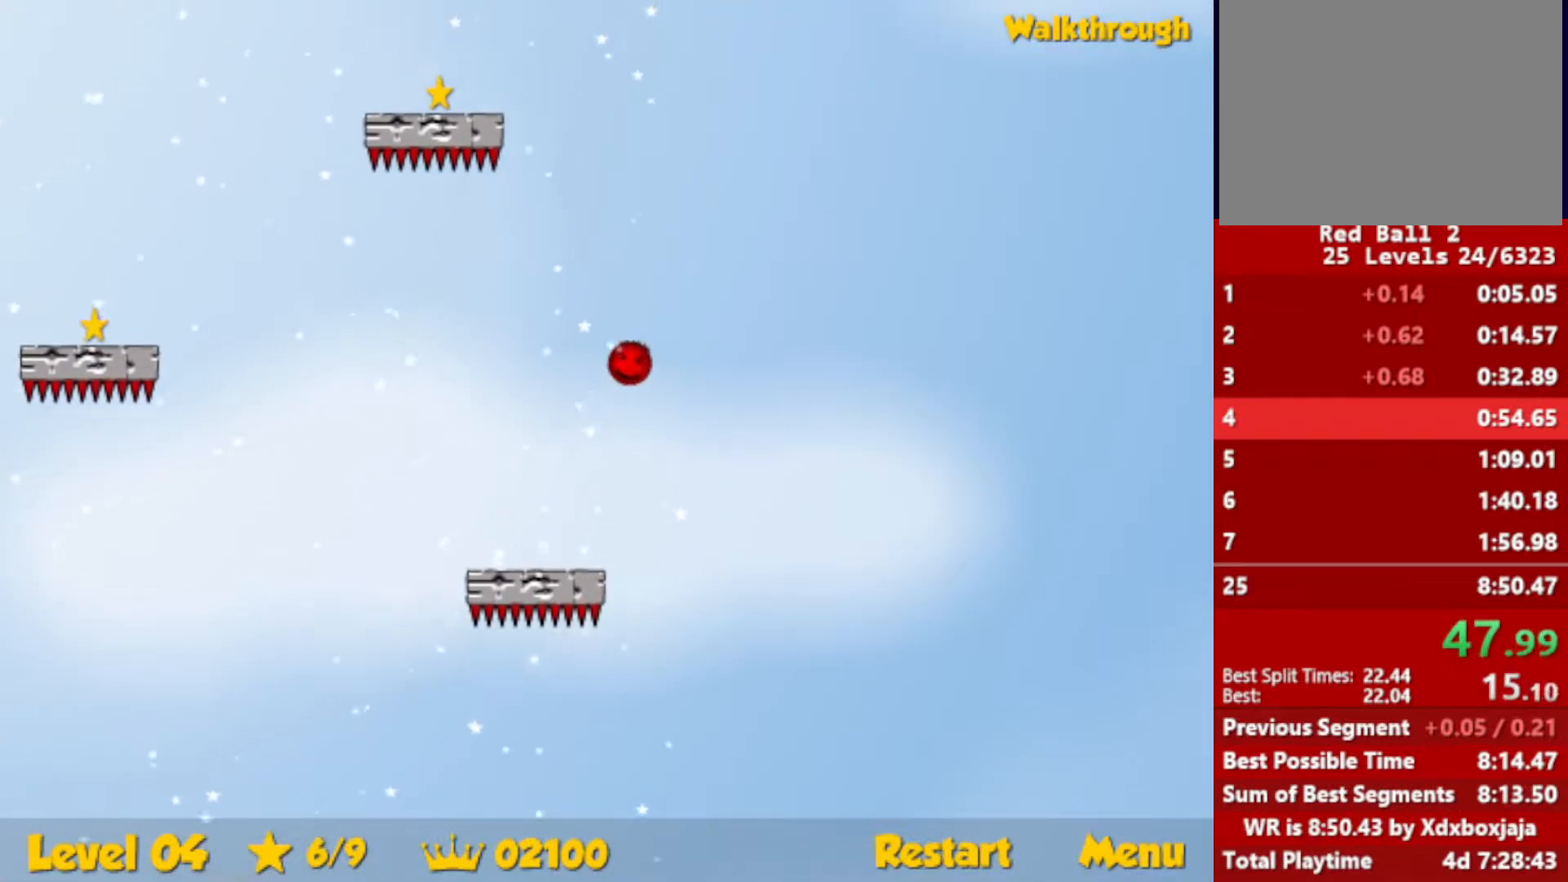
{"keys": ["down", "left"], "events": [[233, "up", "up"], [350, "down", "down"]]}
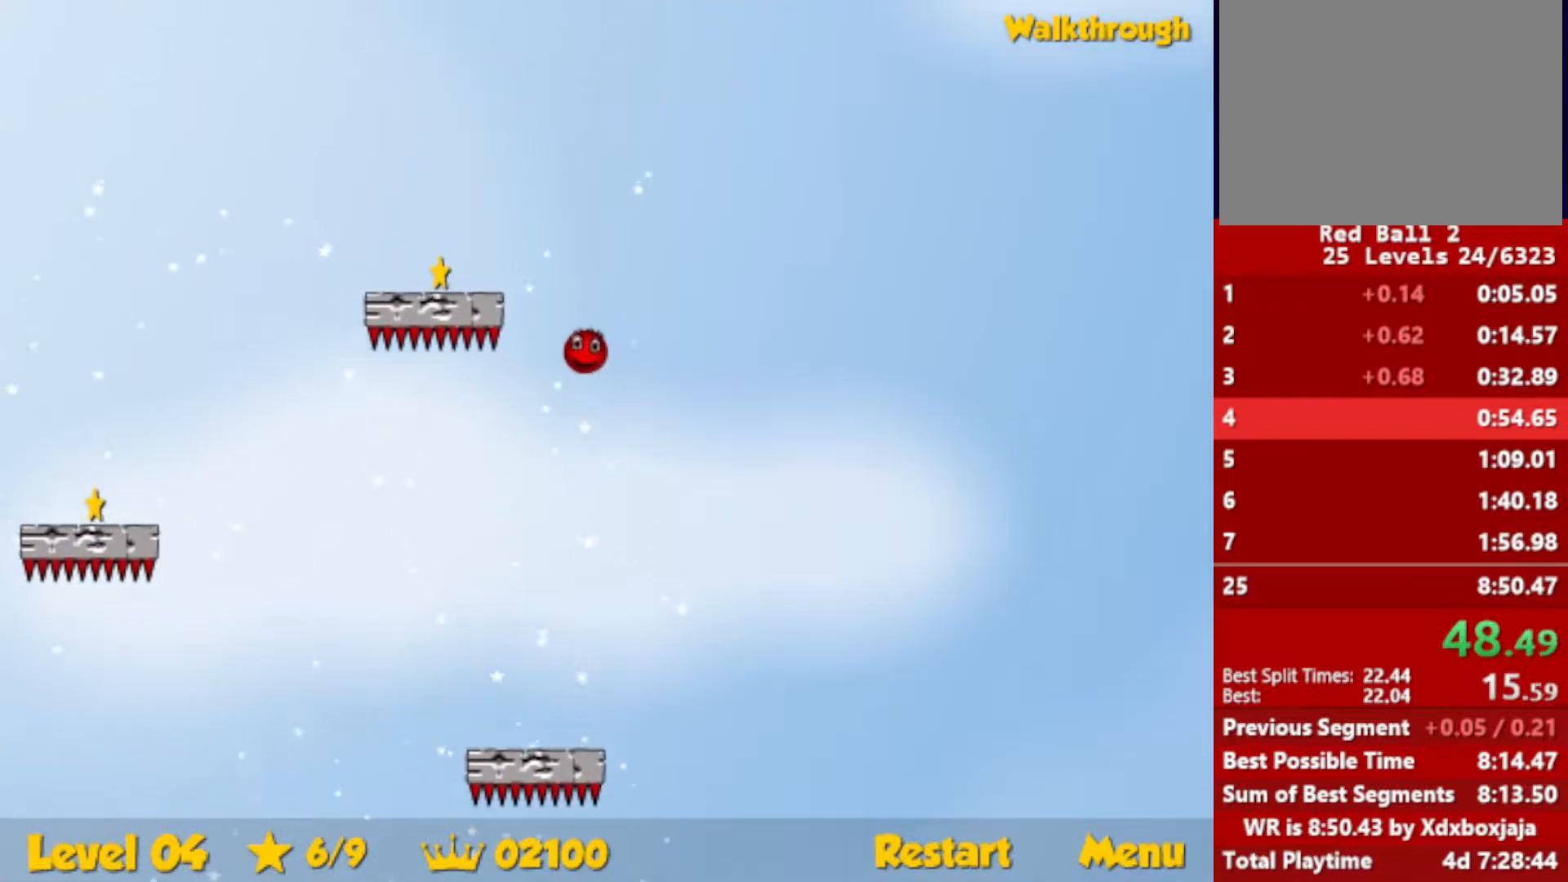
{"keys": ["down", "left"], "events": []}
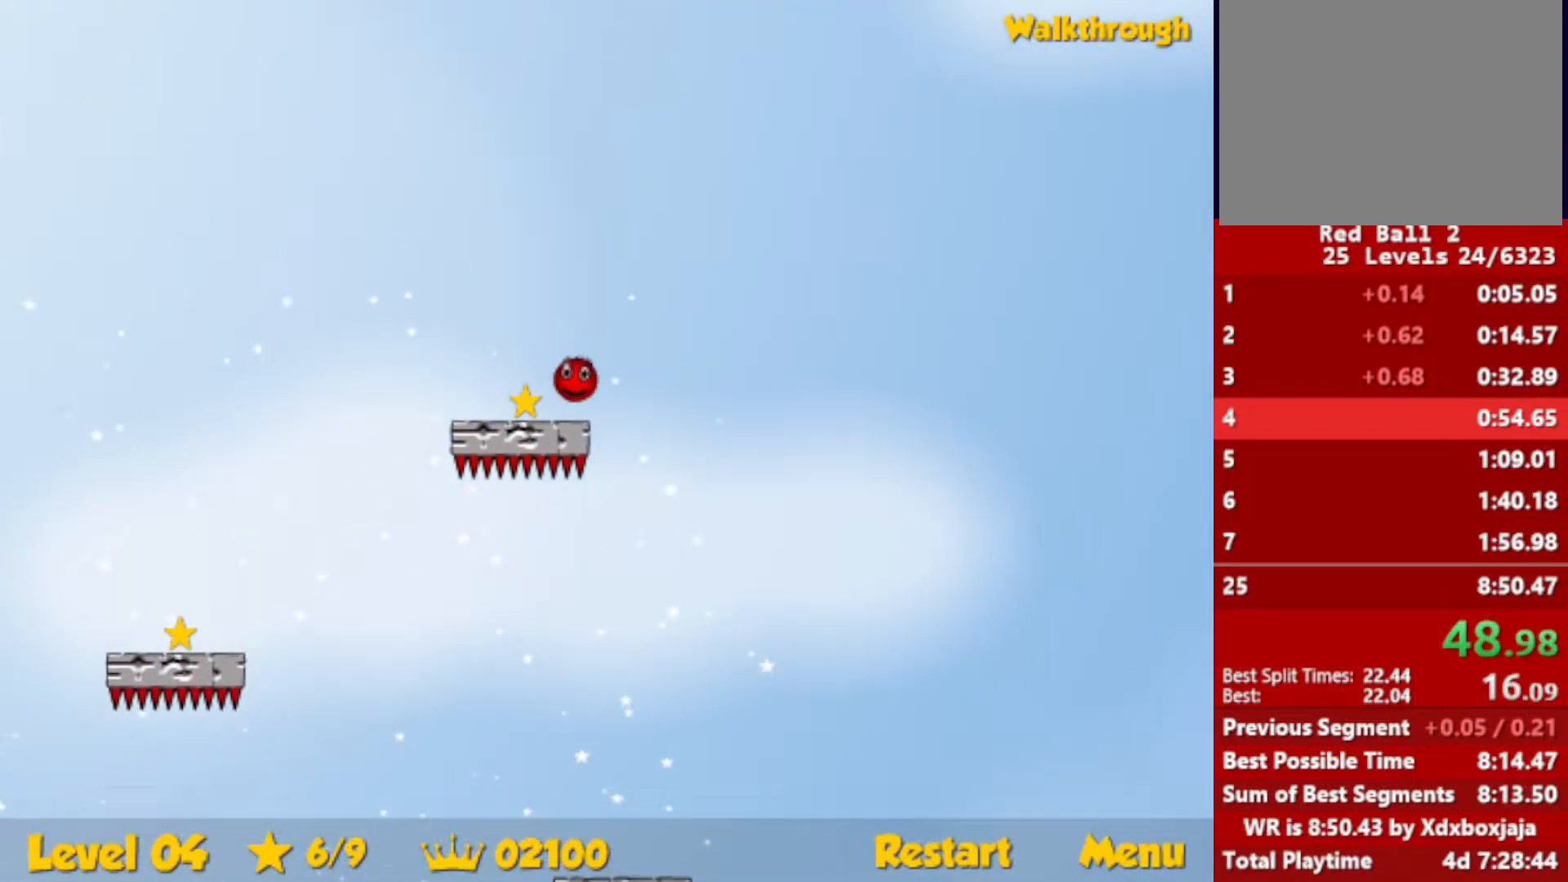
{"keys": ["down", "left"], "events": []}
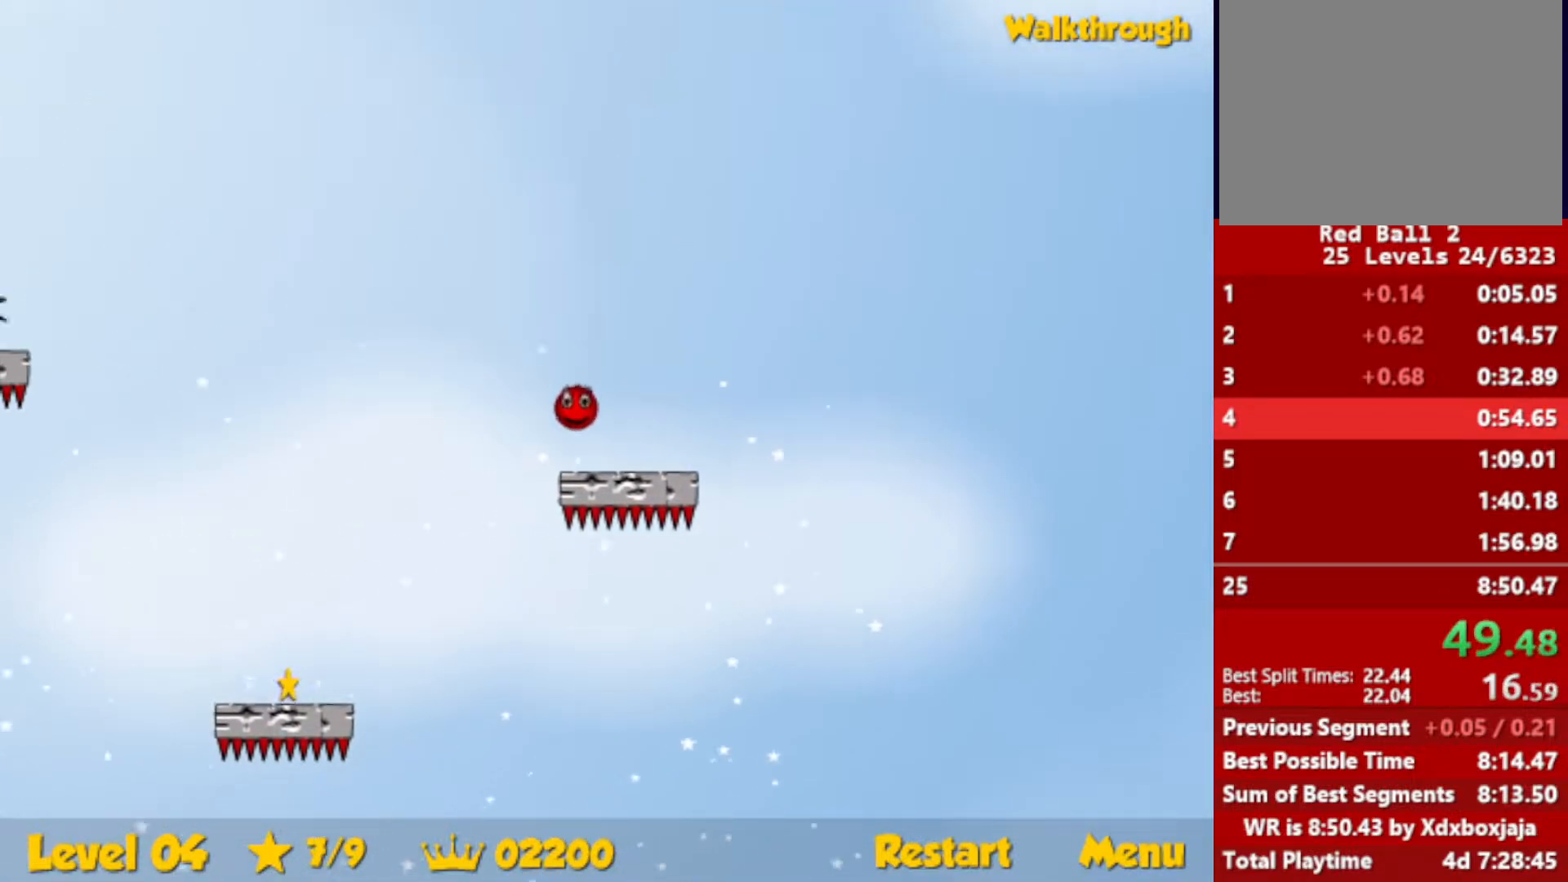
{"keys": ["down", "left"], "events": []}
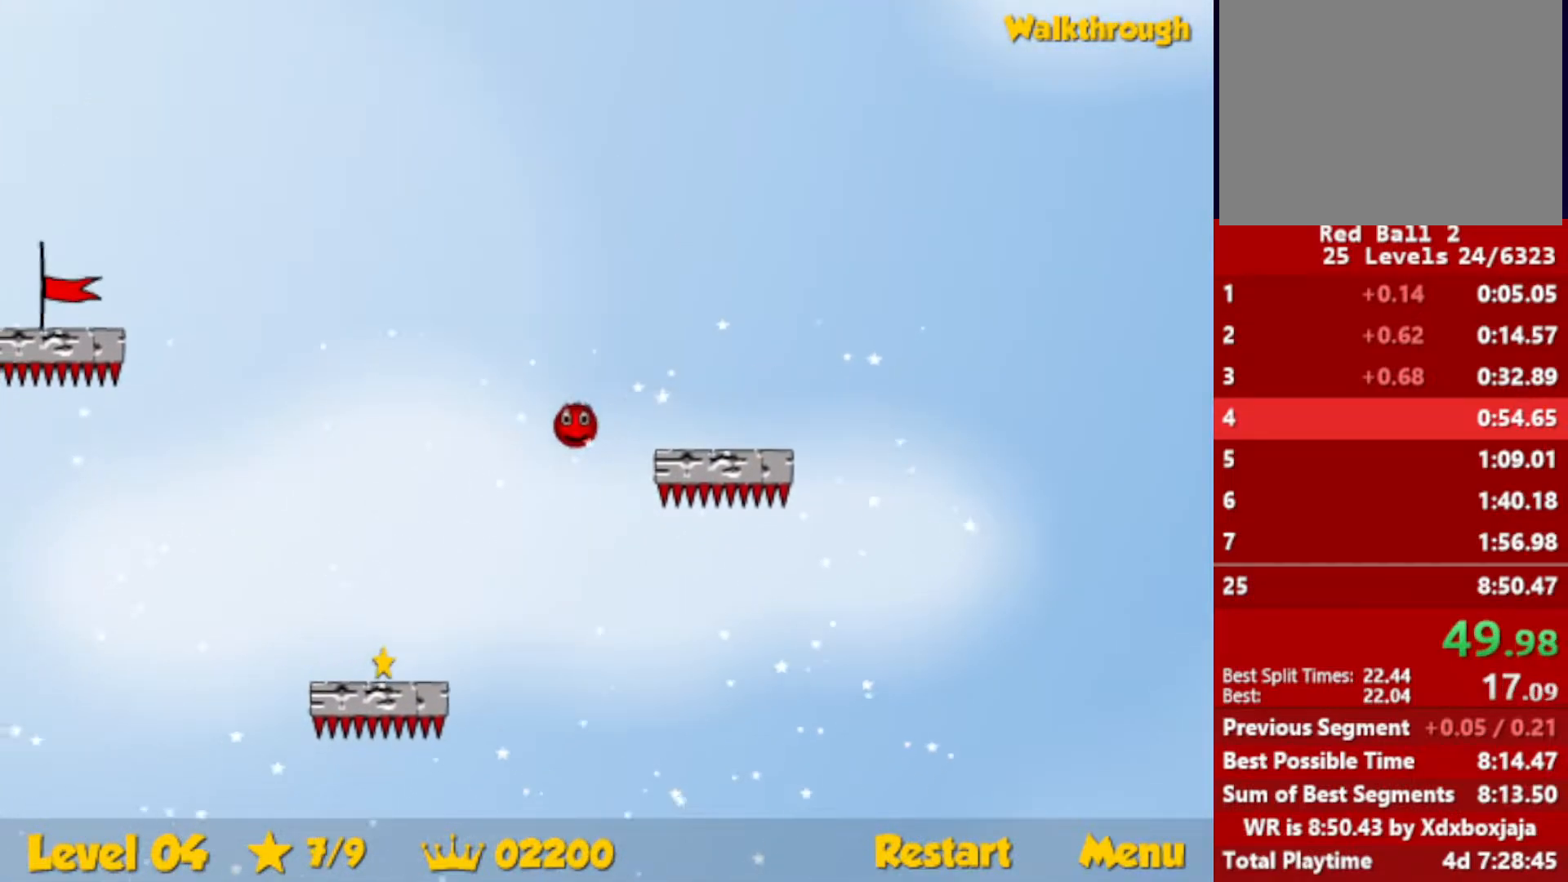
{"keys": ["down", "left"], "events": []}
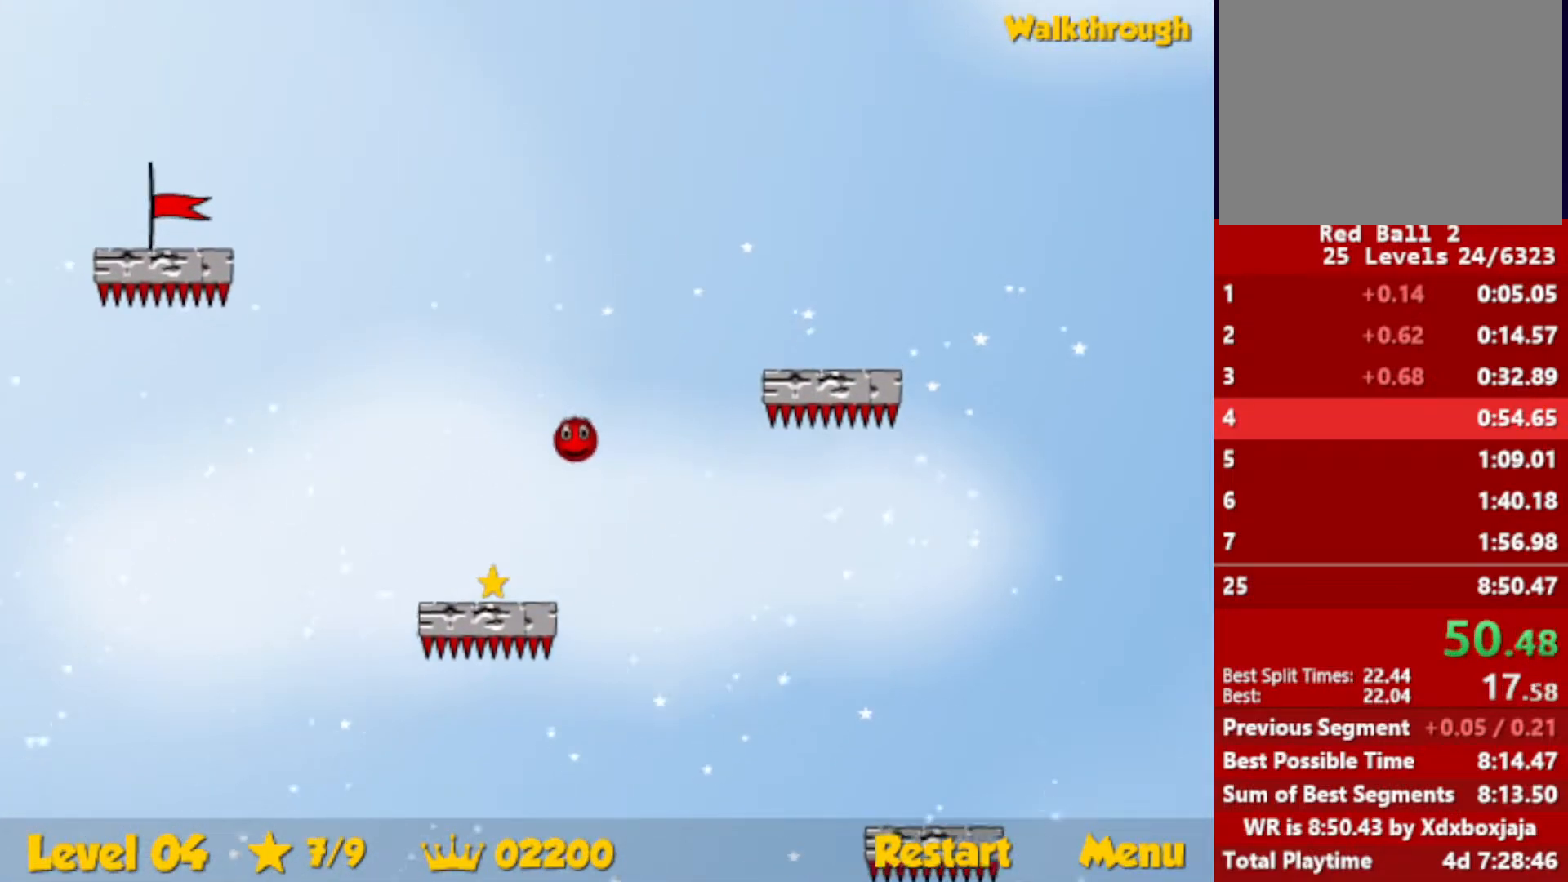
{"keys": ["left"], "events": [[217, "down", "up"]]}
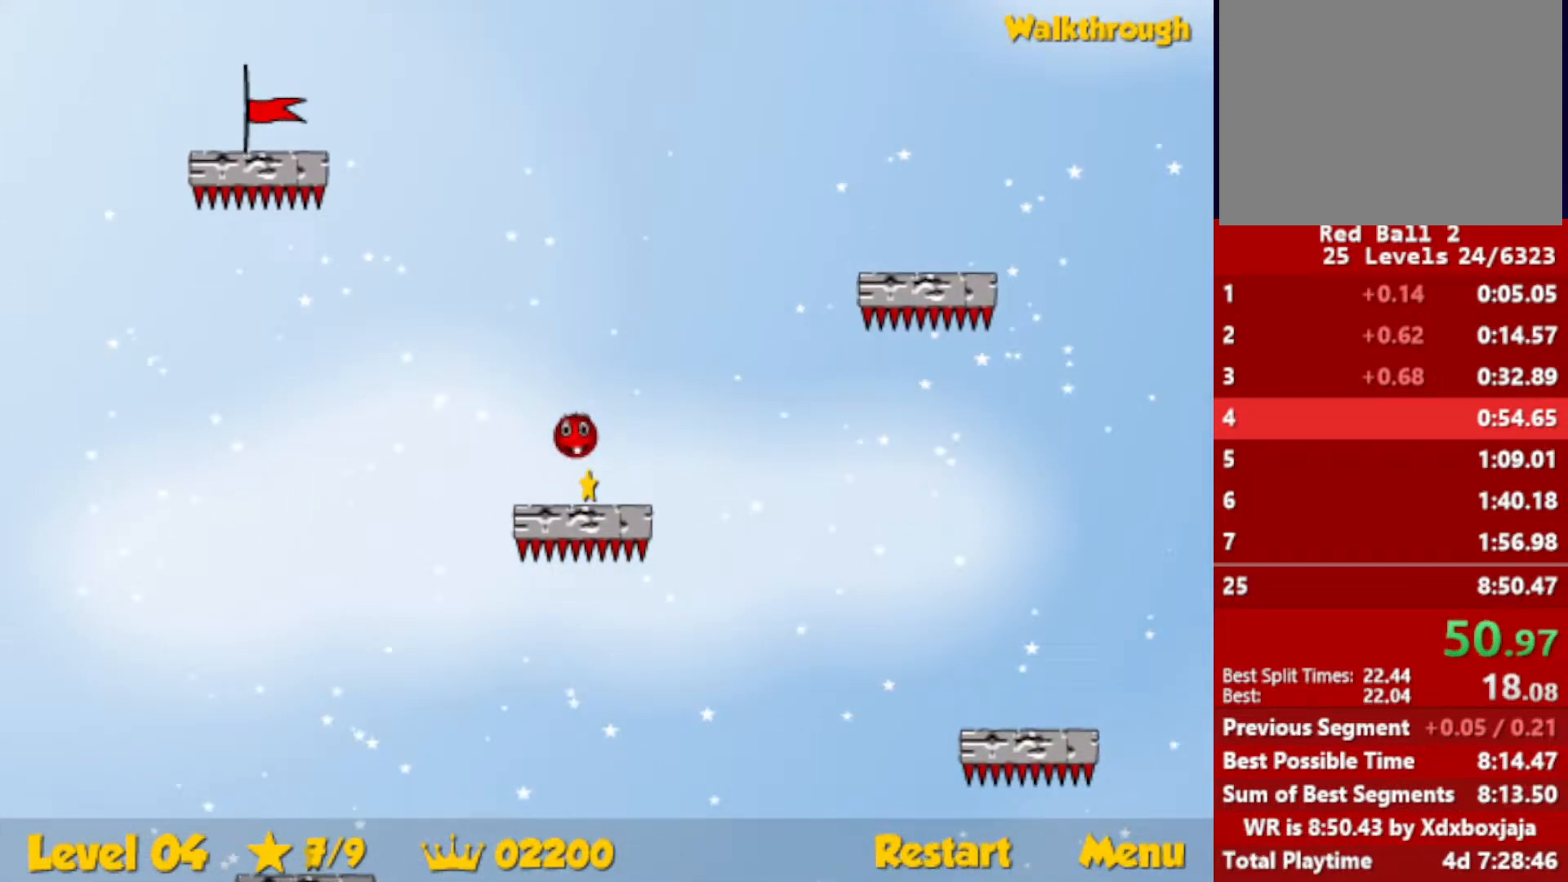
{"keys": ["down", "left"], "events": [[50, "down", "down"]]}